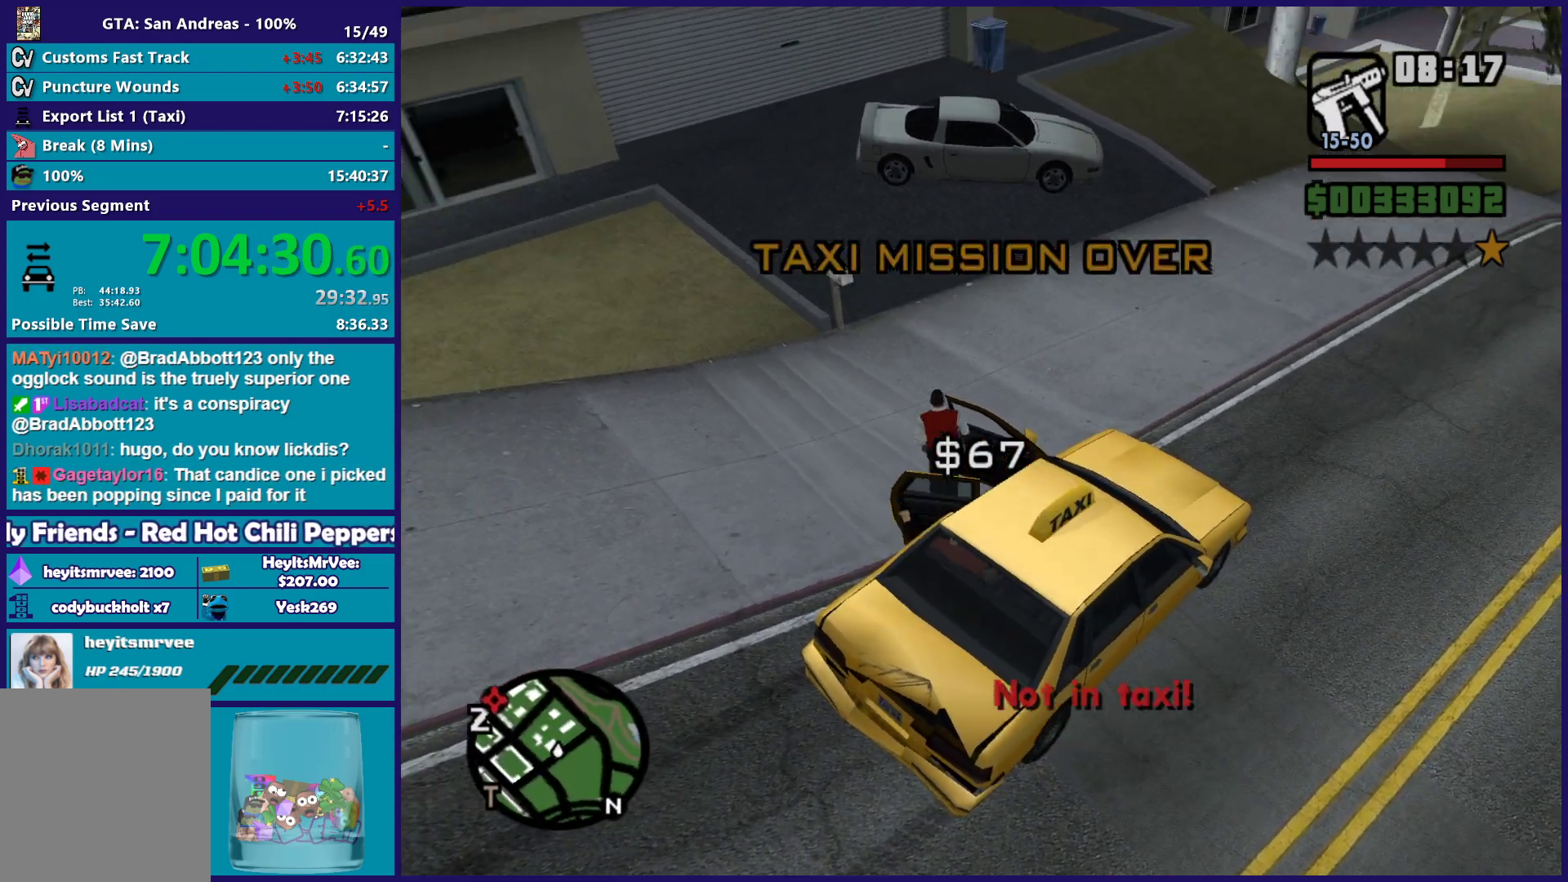
Gameplay with a controller (Xbox layout); each line is a JSON object with the inputs held at the frame after it. "button_events" lists button changes between this image and that frame as [ms after this image, input, new state], when the widget could be followed in between (sticks are given only as held states). This document gives stick clicks only as held states, not as events.
{"buttons": [], "left_stick": "up", "right_stick": "center", "button_events": [[33, "A", "down"], [133, "A", "up"], [217, "A", "down"], [317, "A", "up"], [400, "A", "down"], [500, "A", "up"]]}
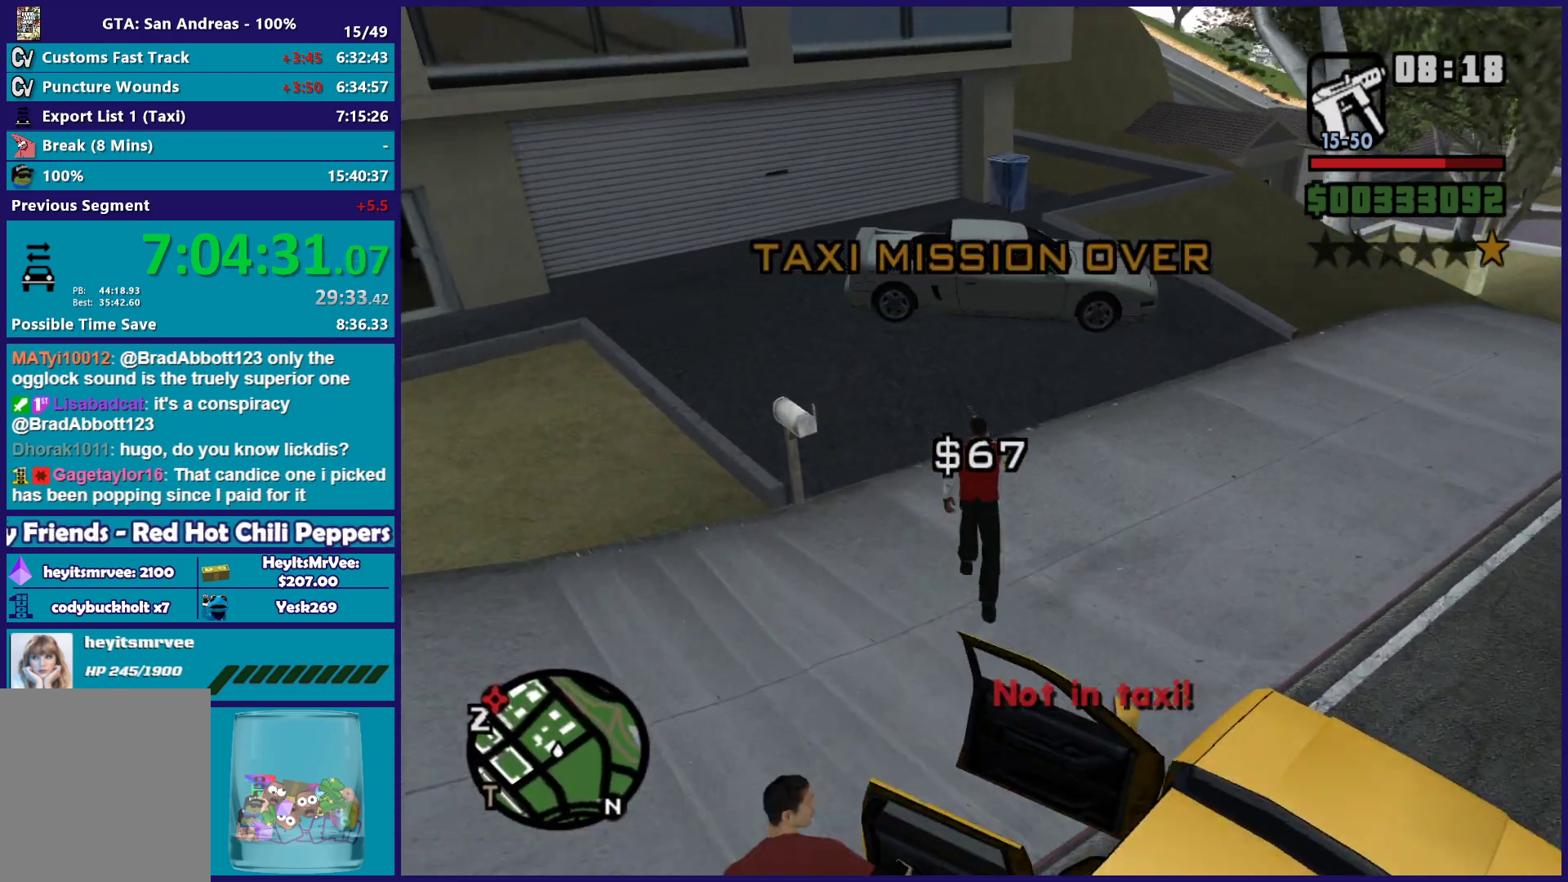
{"buttons": ["Y"], "left_stick": "up", "right_stick": "center", "button_events": [[83, "A", "down"], [183, "A", "up"], [267, "A", "down"], [367, "A", "up"], [433, "Y", "down"]]}
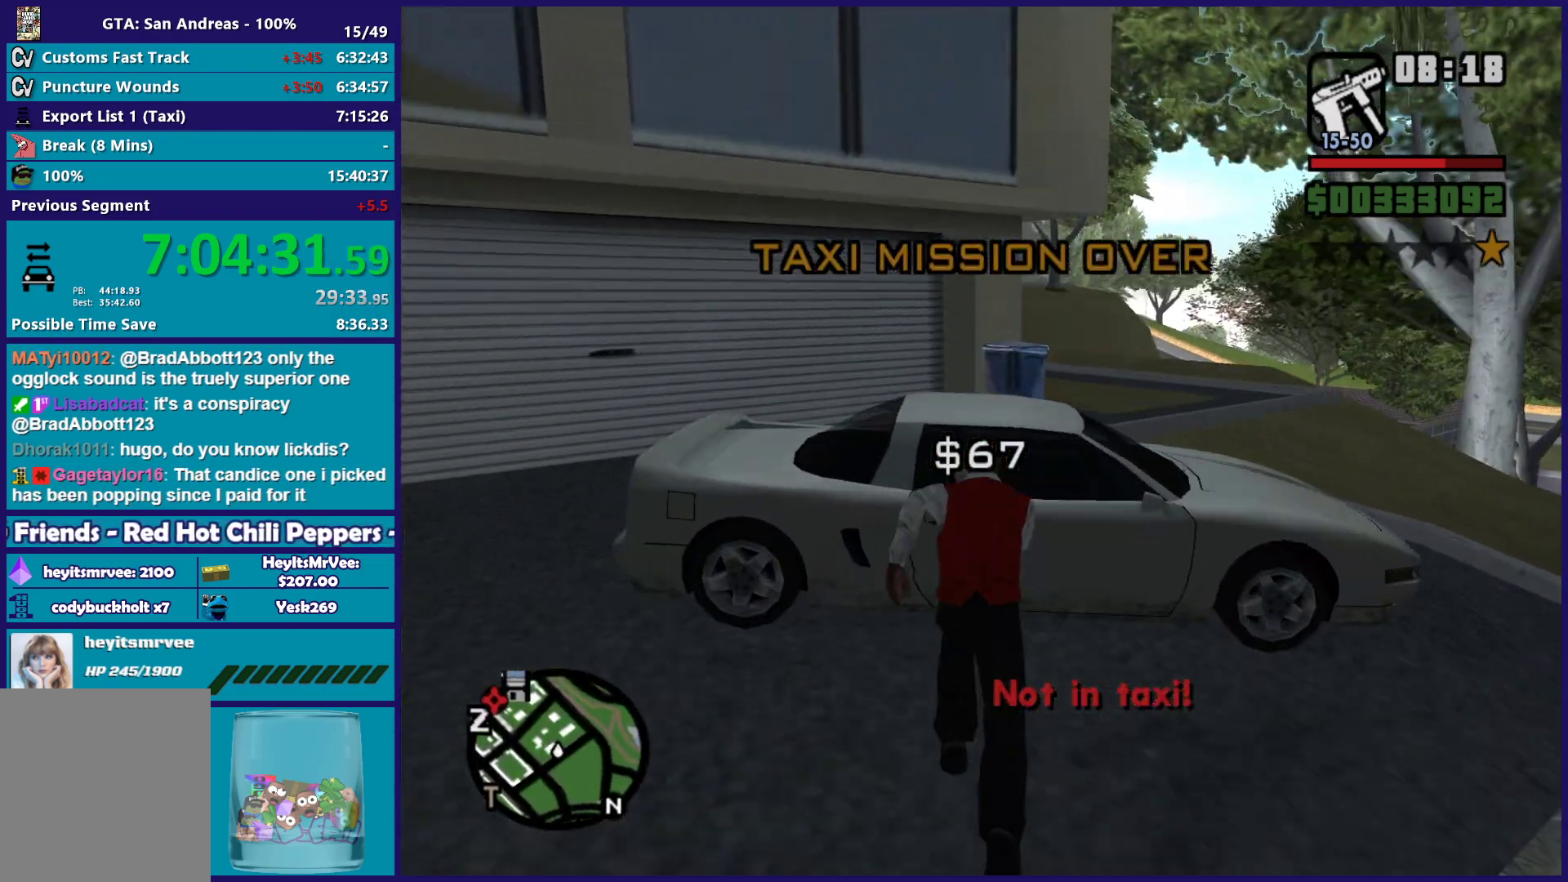
{"buttons": [], "left_stick": "center", "right_stick": "center", "button_events": [[67, "Y", "up"], [117, "Y", "down"], [267, "Y", "up"], [333, "Y", "down"], [450, "Y", "up"]]}
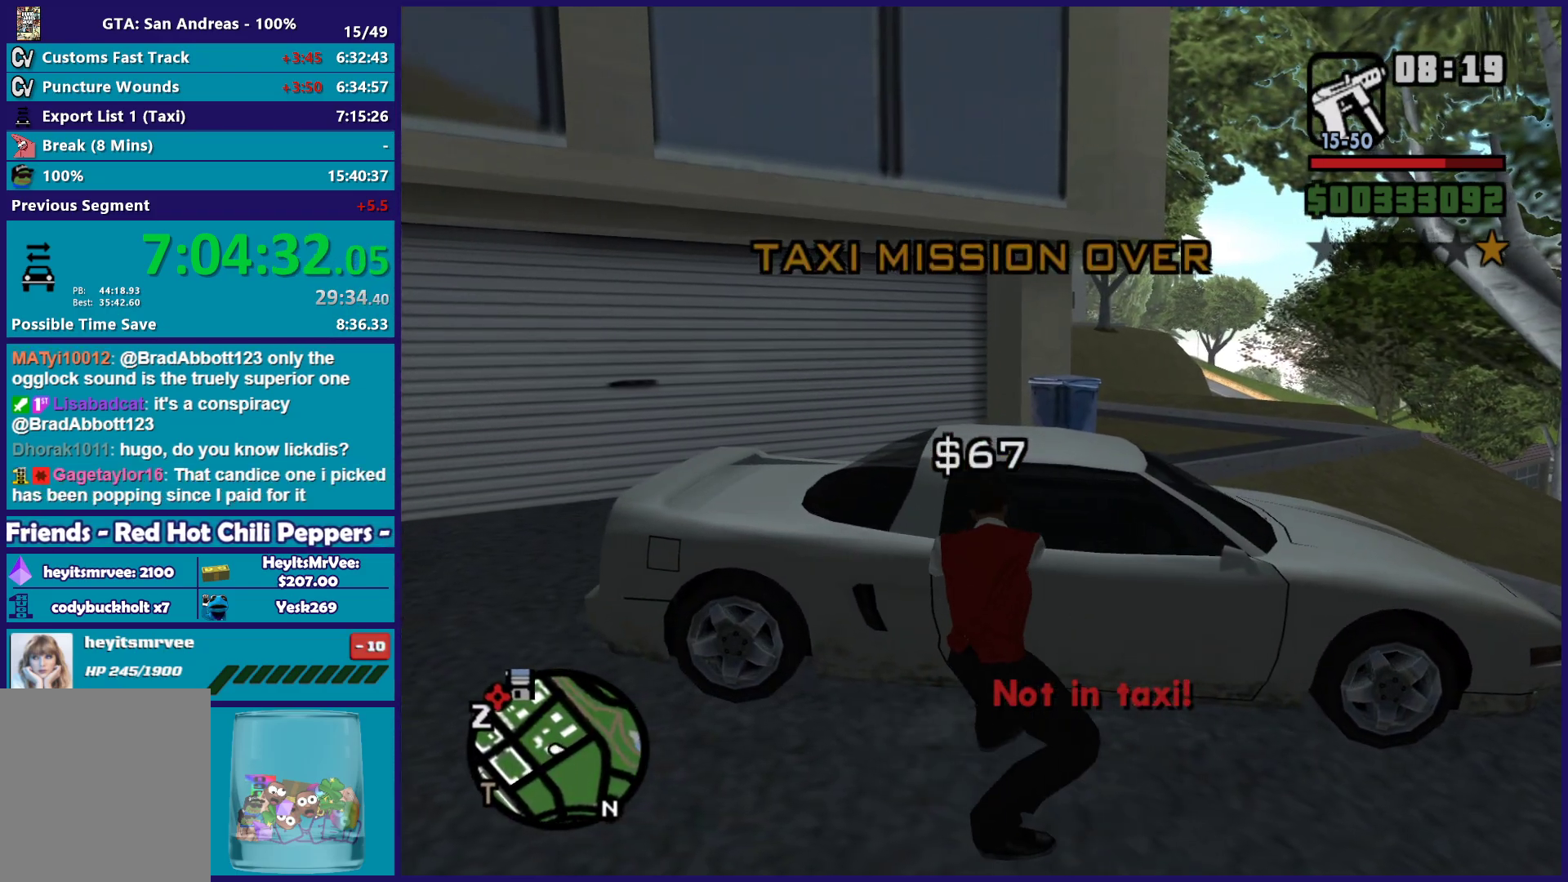
{"buttons": [], "left_stick": "right", "right_stick": "center", "button_events": [[33, "Y", "down"], [150, "Y", "up"], [233, "Y", "down"], [350, "Y", "up"]]}
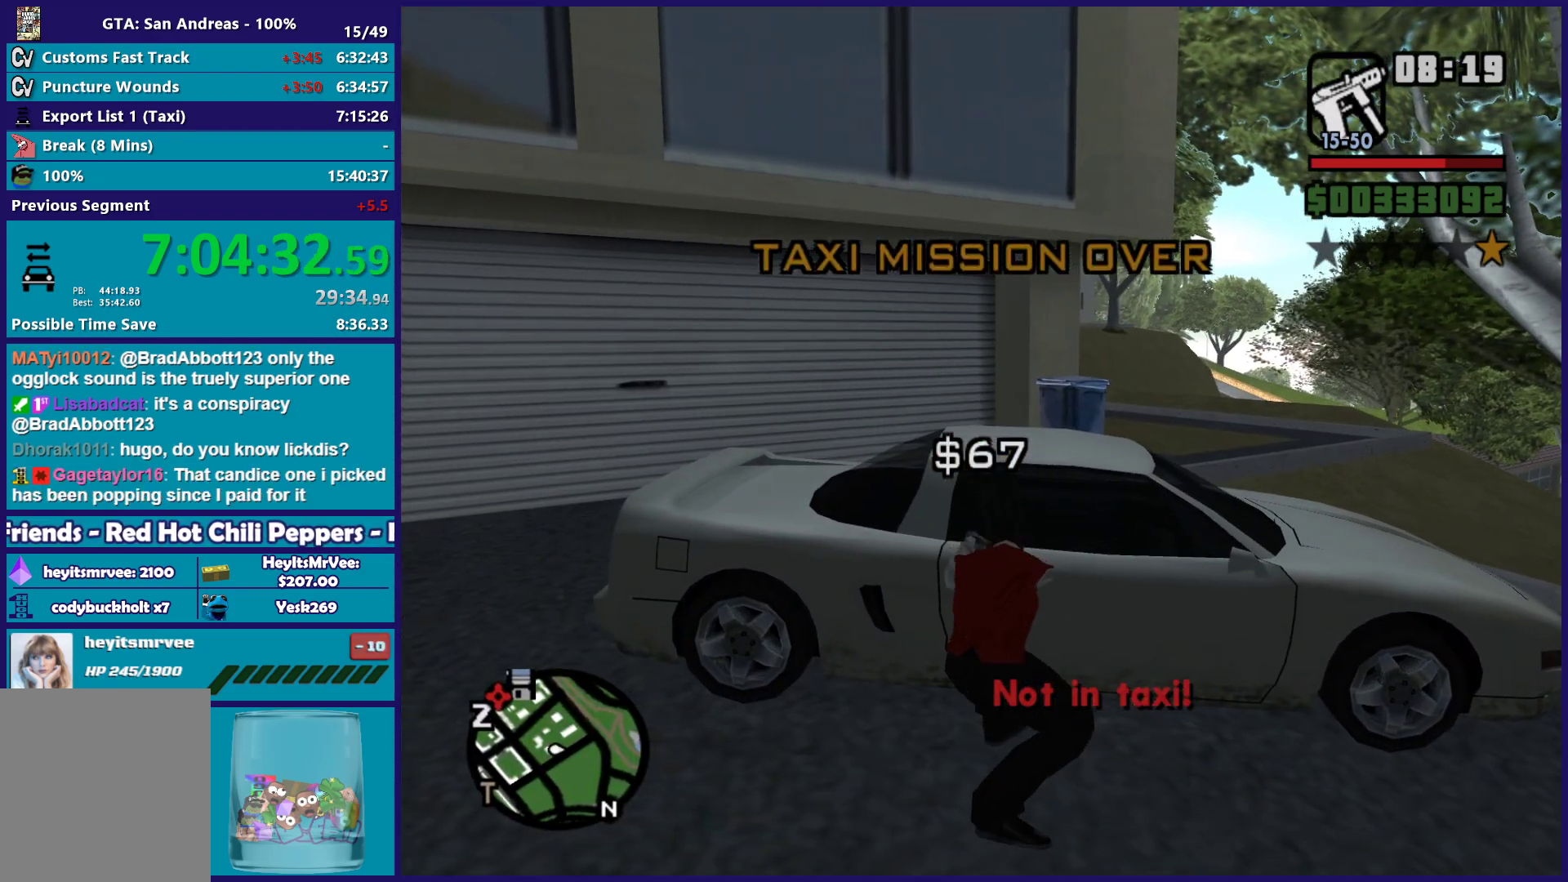
{"buttons": [], "left_stick": "right", "right_stick": "right", "button_events": []}
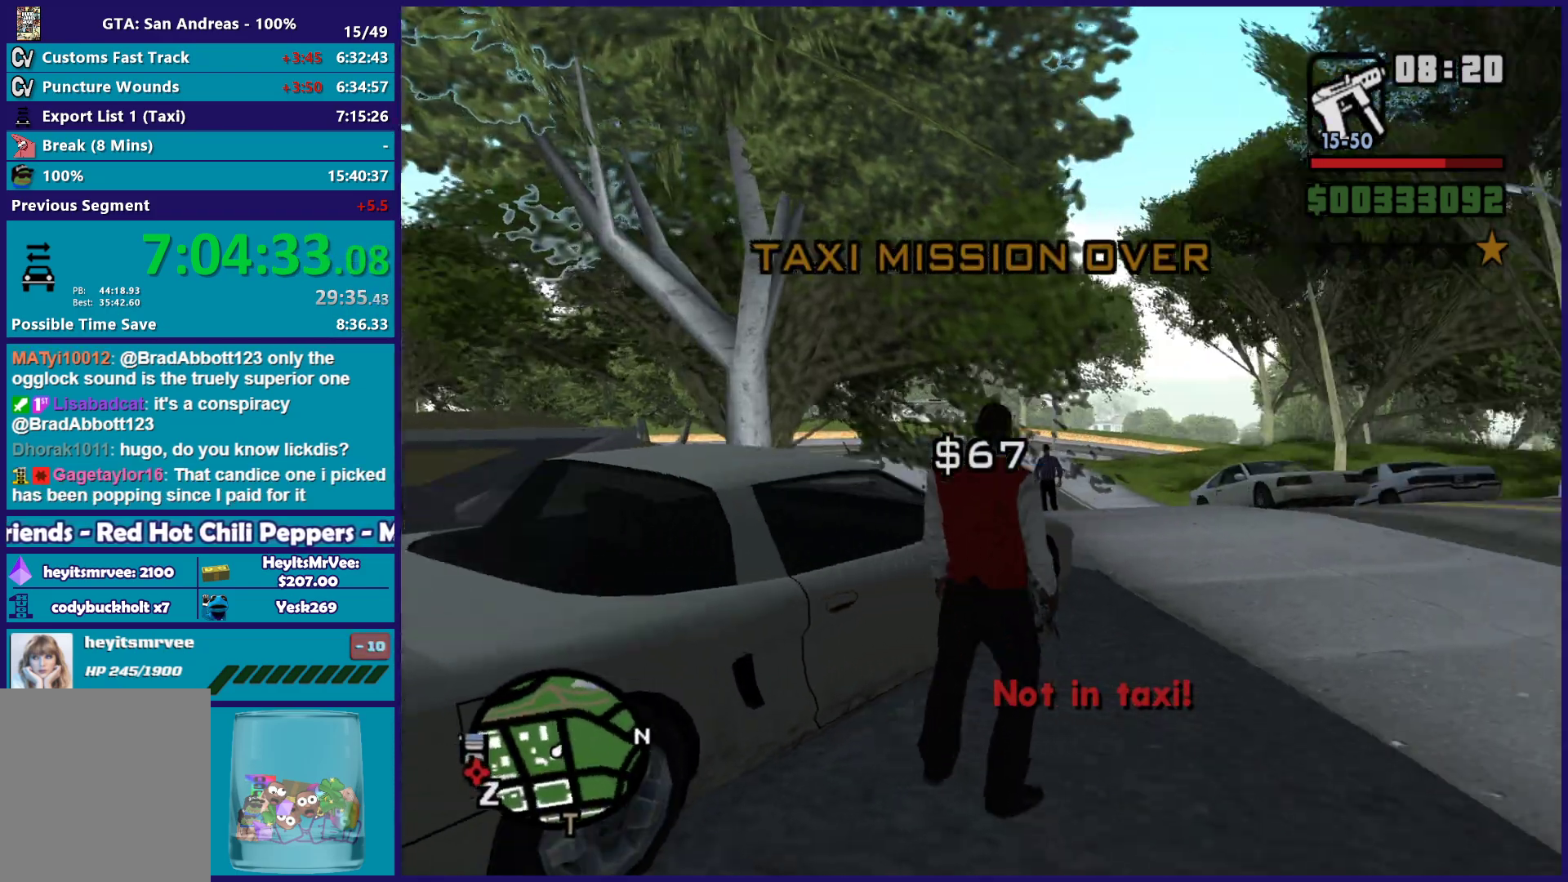
{"buttons": [], "left_stick": "up-right", "right_stick": "center", "button_events": [[350, "A", "down"], [467, "A", "up"]]}
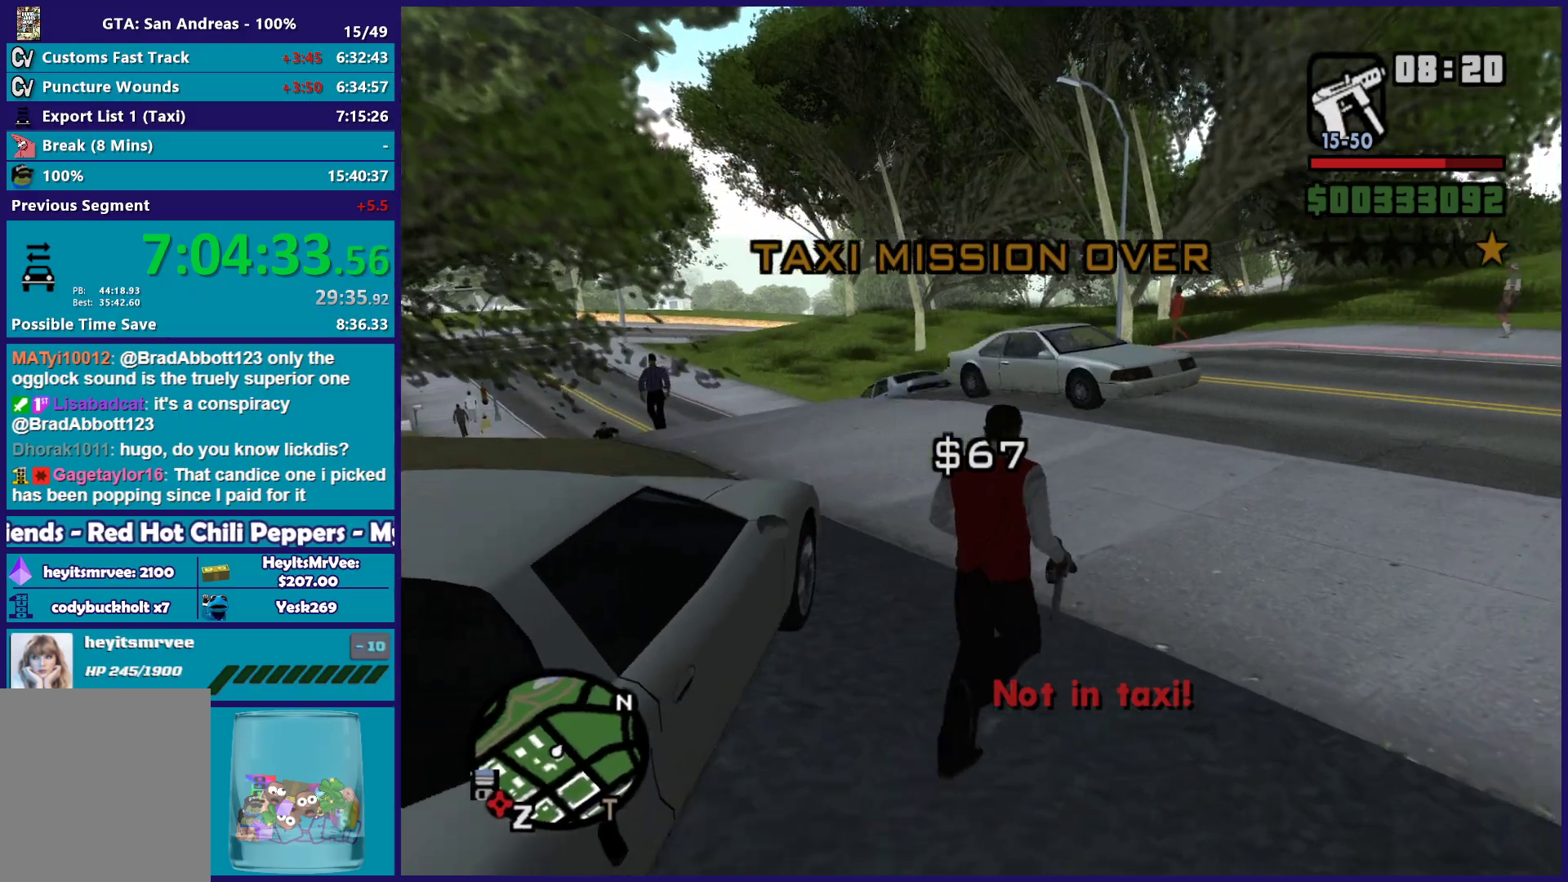
{"buttons": [], "left_stick": "up", "right_stick": "down-left", "button_events": [[50, "A", "down"], [150, "A", "up"]]}
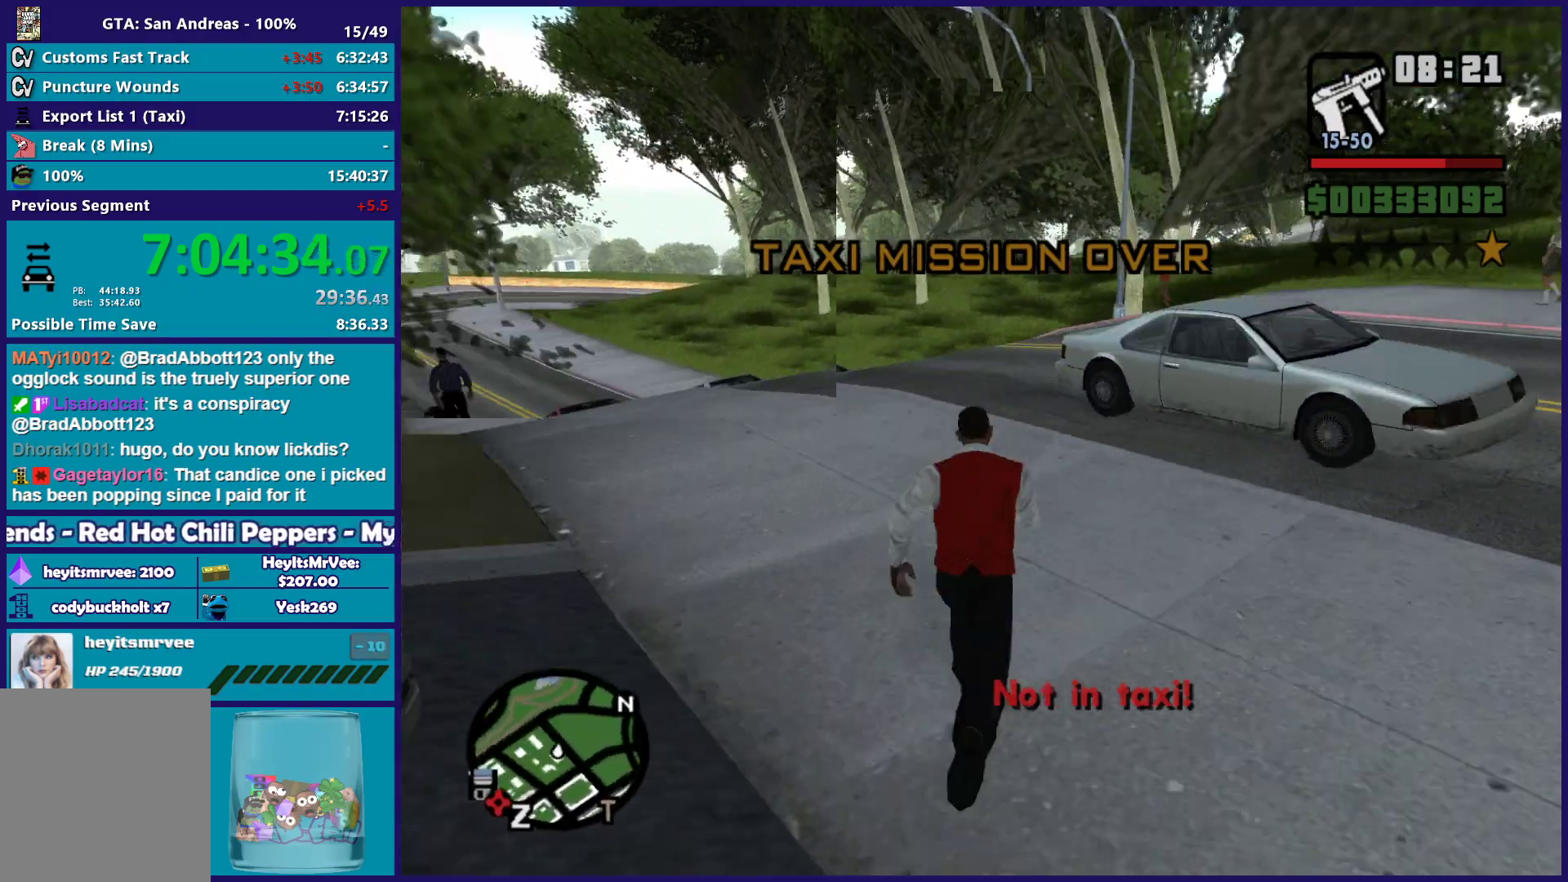
{"buttons": [], "left_stick": "up", "right_stick": "down-left", "button_events": []}
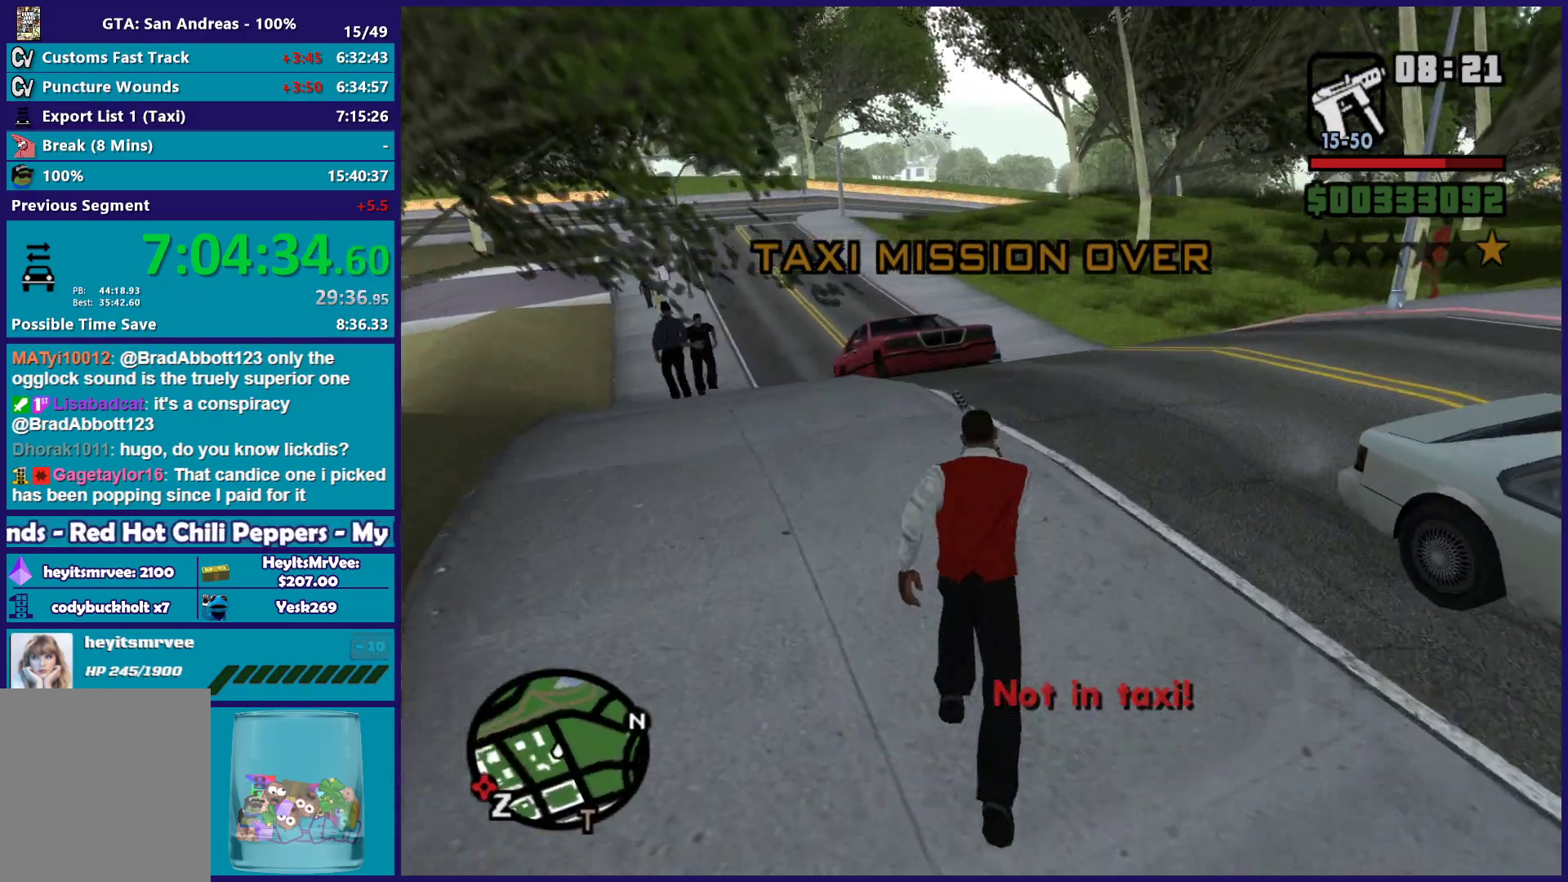
{"buttons": [], "left_stick": "up", "right_stick": "down", "button_events": []}
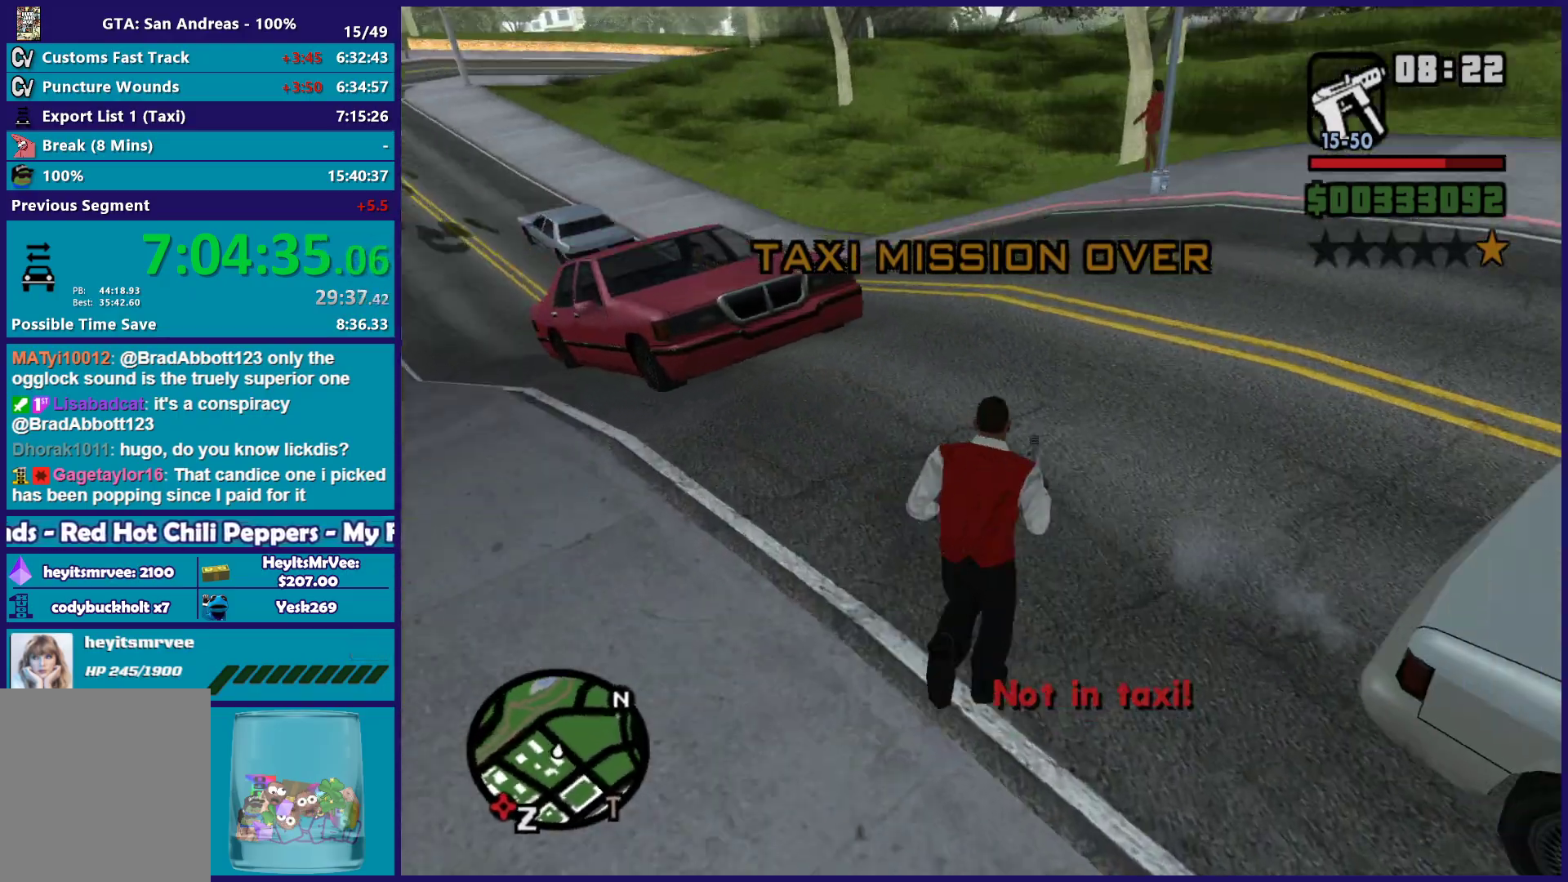
{"buttons": [], "left_stick": "up-right", "right_stick": "right", "button_events": []}
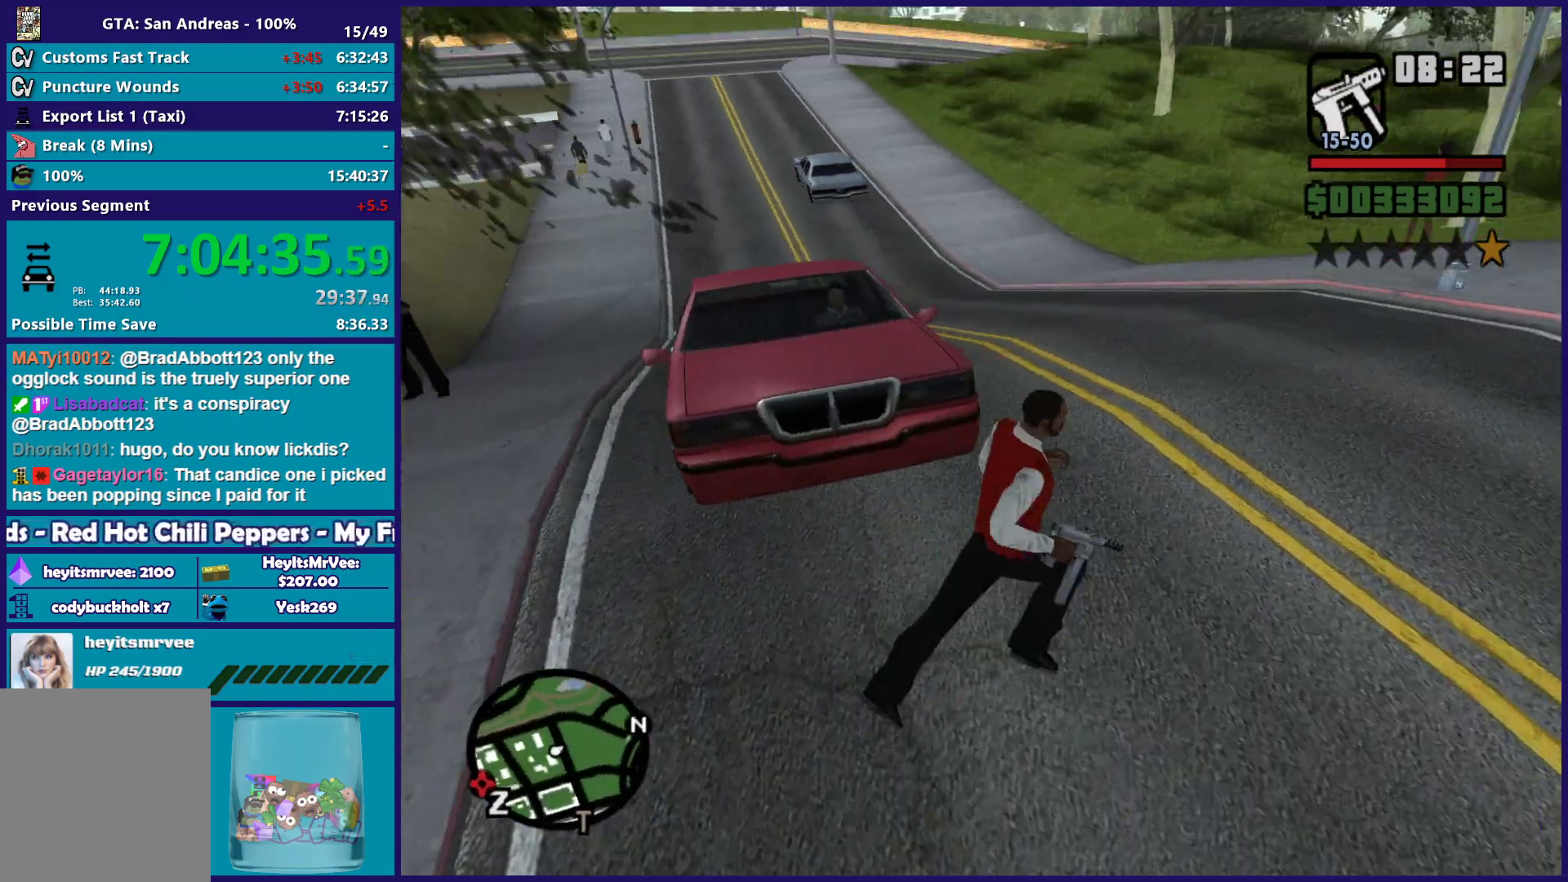
{"buttons": [], "left_stick": "up-right", "right_stick": "center", "button_events": []}
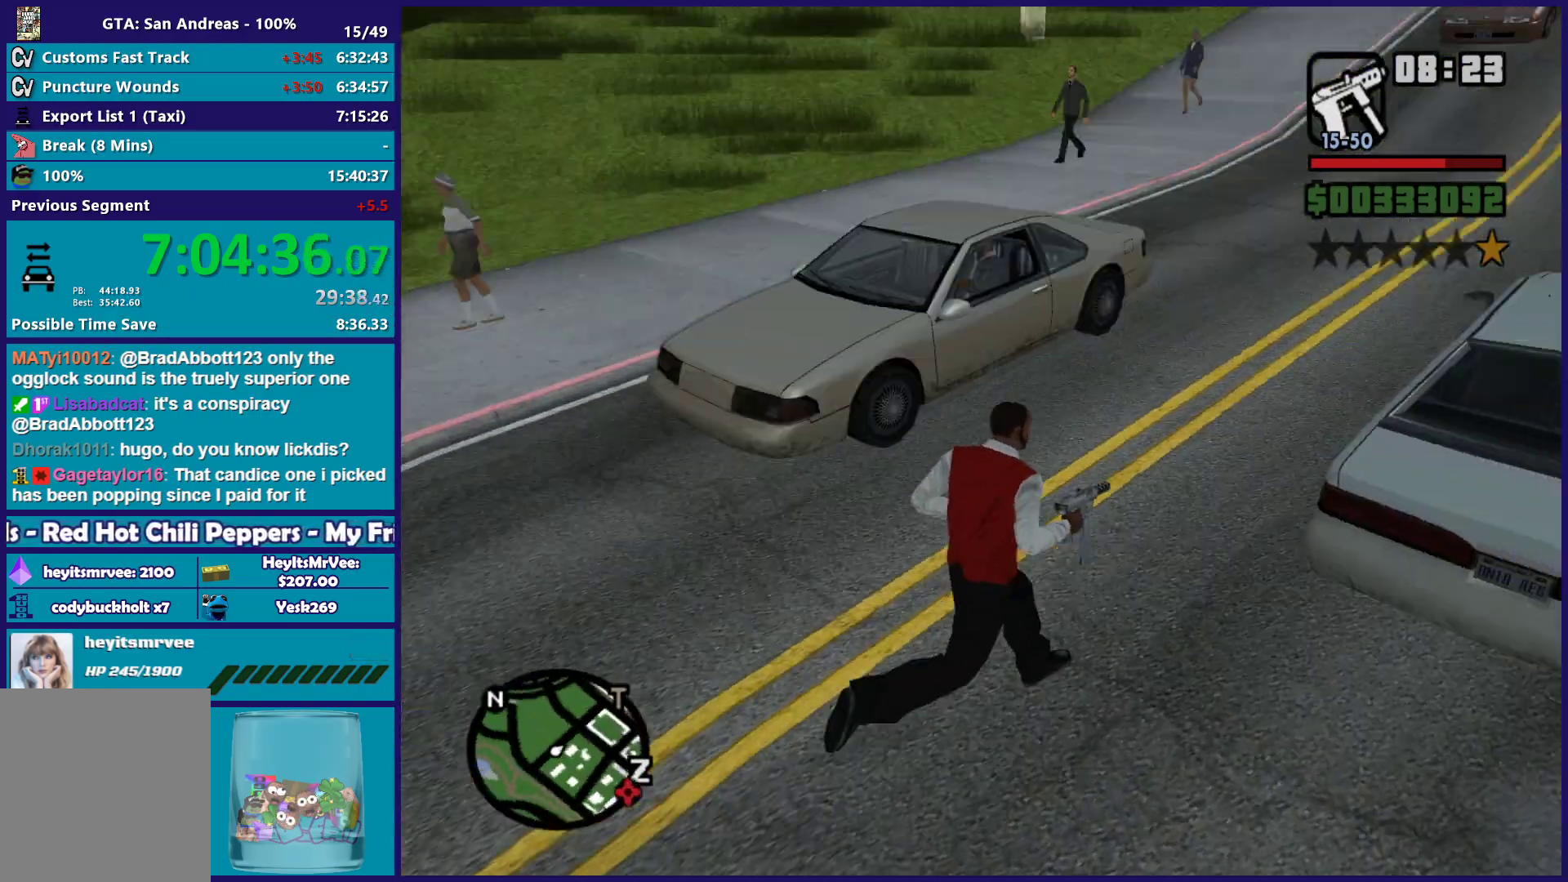
{"buttons": ["A"], "left_stick": "up", "right_stick": "center", "button_events": [[67, "A", "down"], [183, "A", "up"], [267, "A", "down"], [383, "A", "up"], [483, "A", "down"]]}
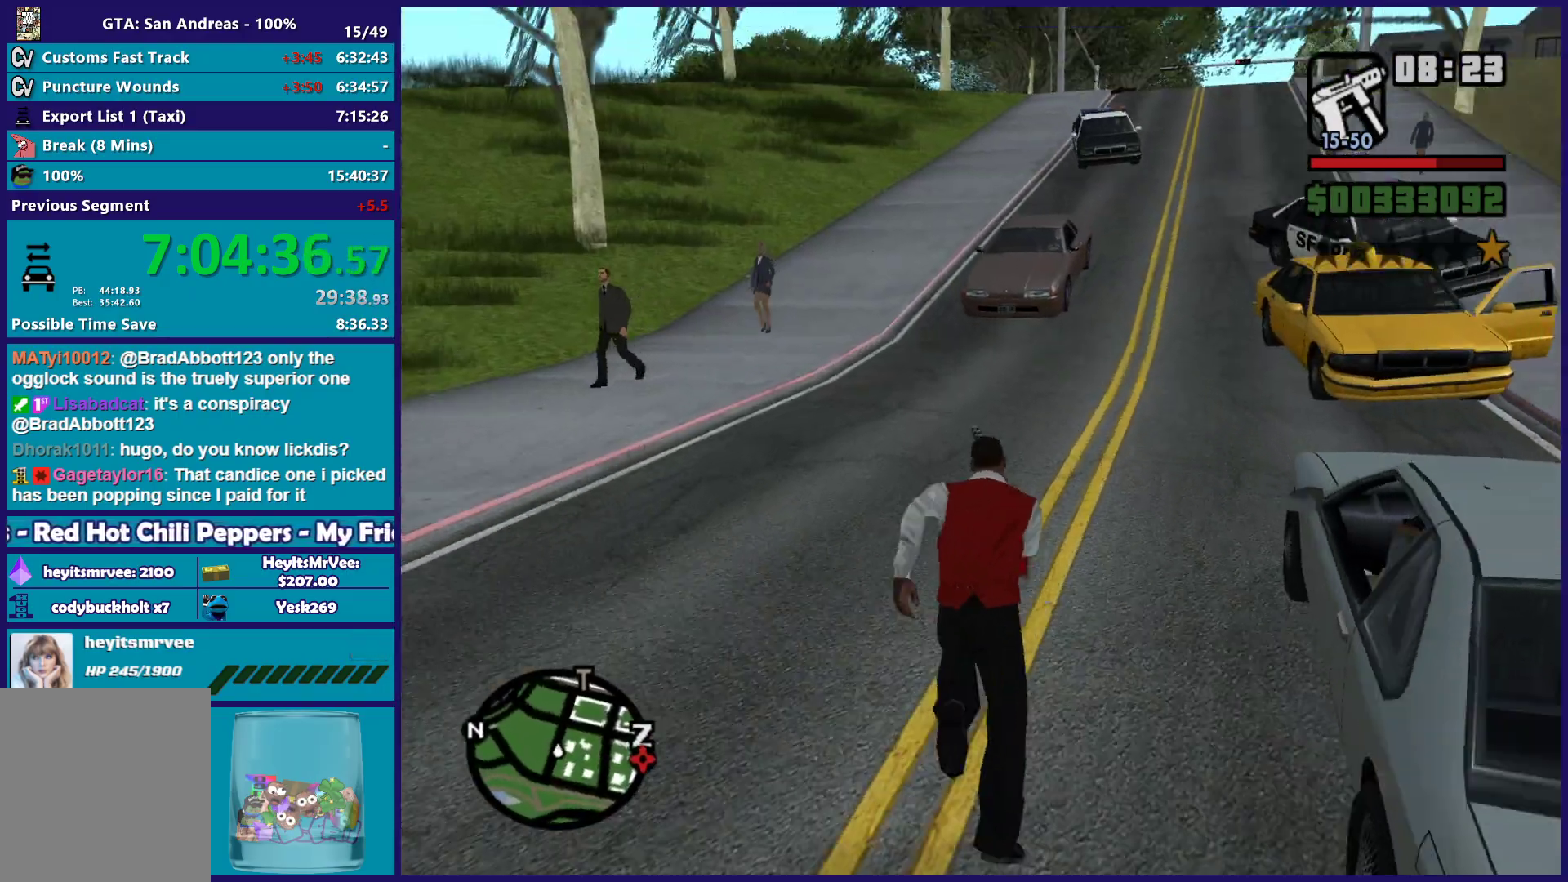
{"buttons": [], "left_stick": "up", "right_stick": "down-right", "button_events": [[67, "A", "up"], [167, "A", "down"], [267, "A", "up"]]}
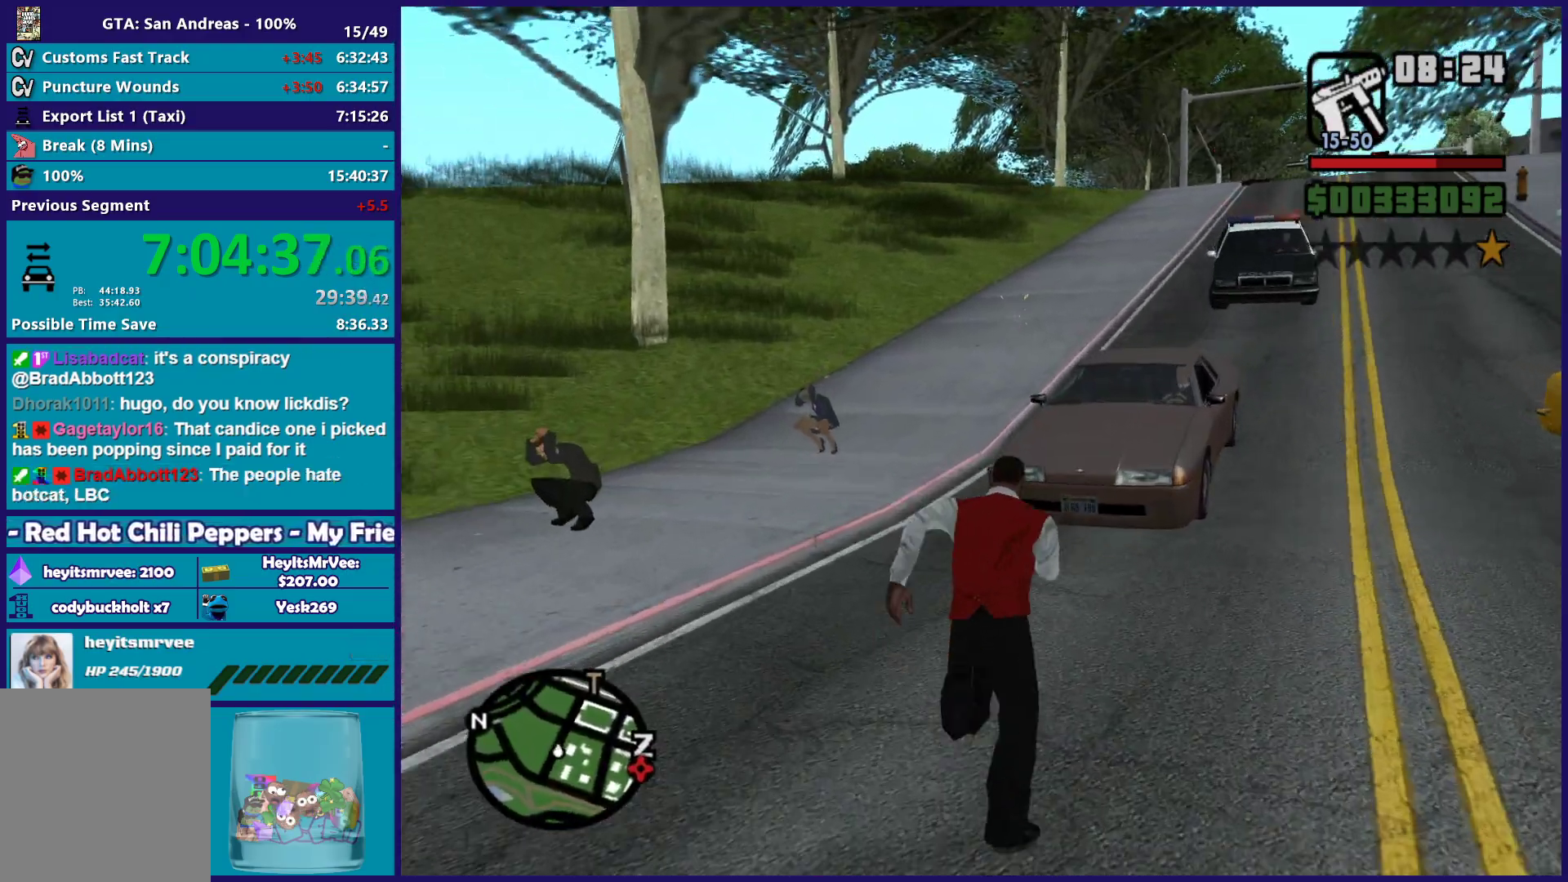
{"buttons": [], "left_stick": "up-right", "right_stick": "center", "button_events": []}
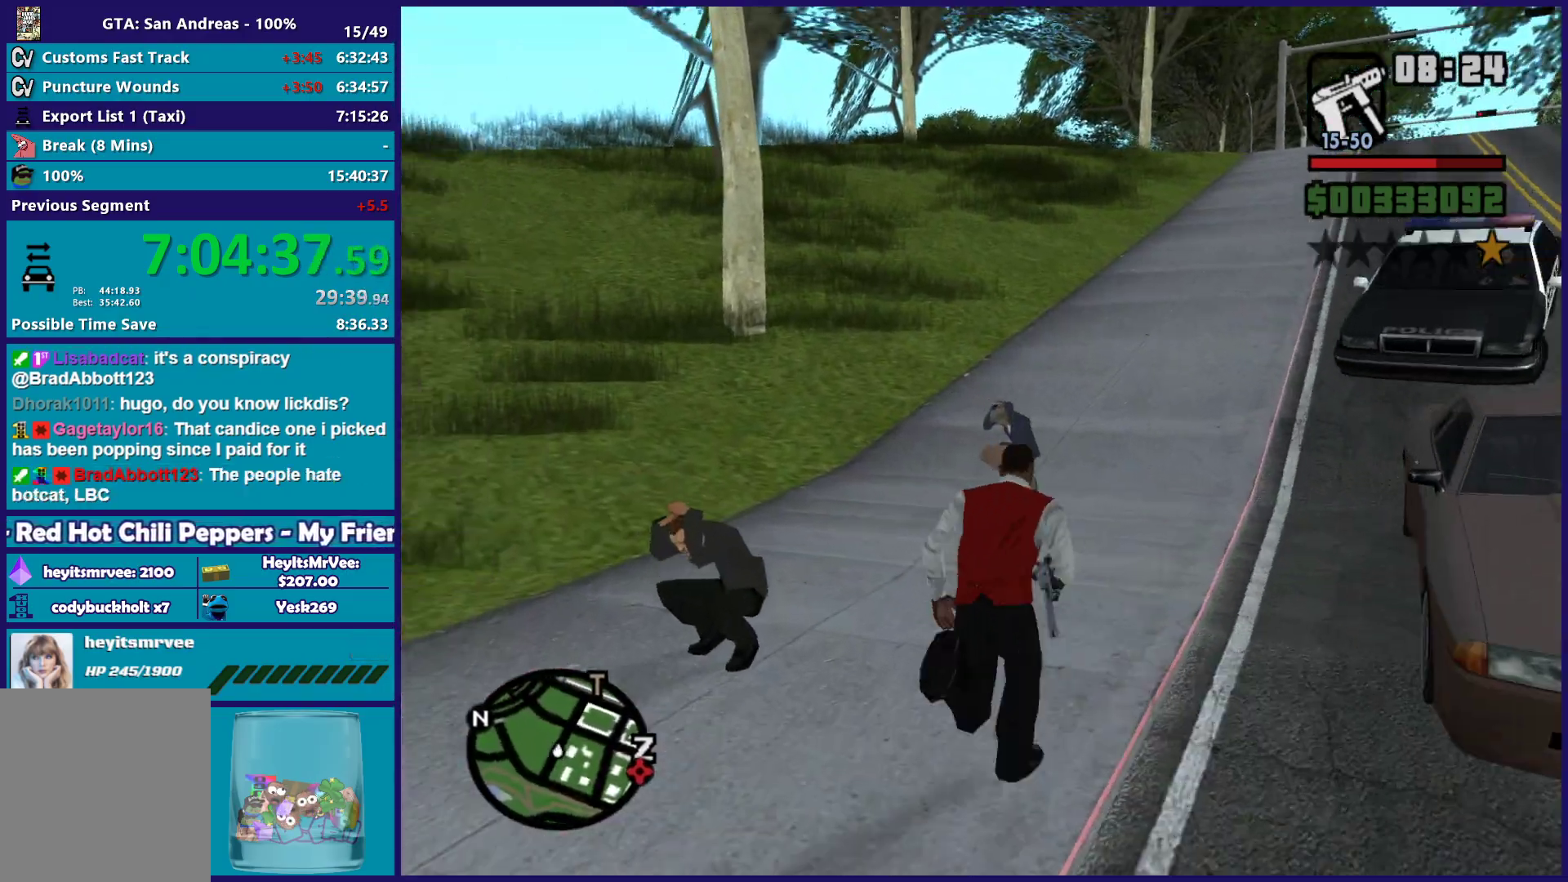
{"buttons": ["Y"], "left_stick": "center", "right_stick": "center", "button_events": [[83, "Y", "down"], [183, "Y", "up"], [267, "Y", "down"], [367, "Y", "up"], [433, "Y", "down"]]}
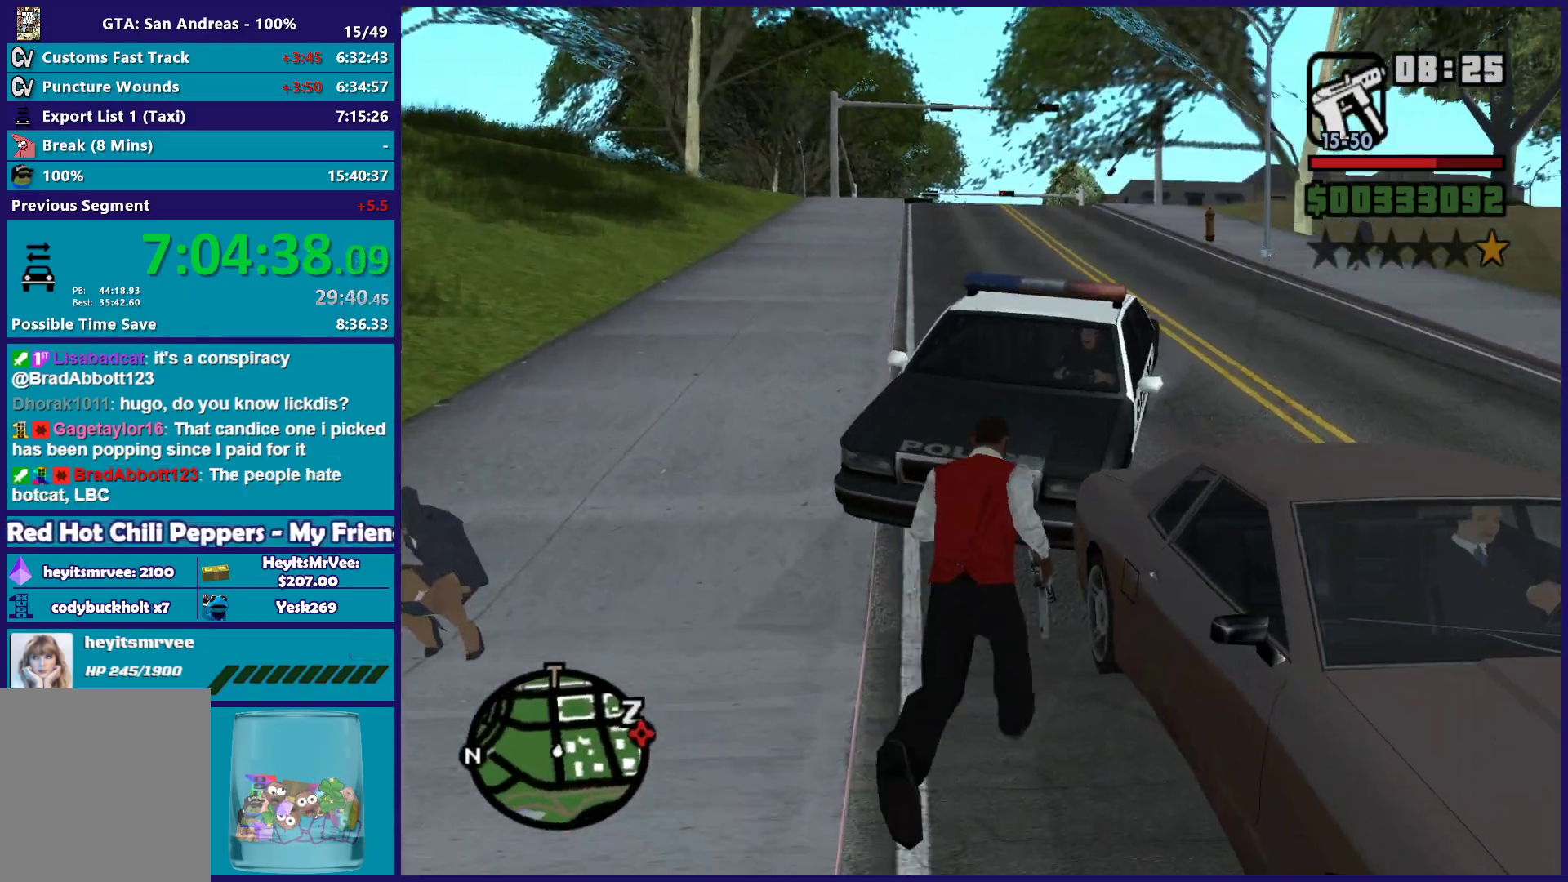
{"buttons": [], "left_stick": "center", "right_stick": "right", "button_events": [[50, "Y", "up"]]}
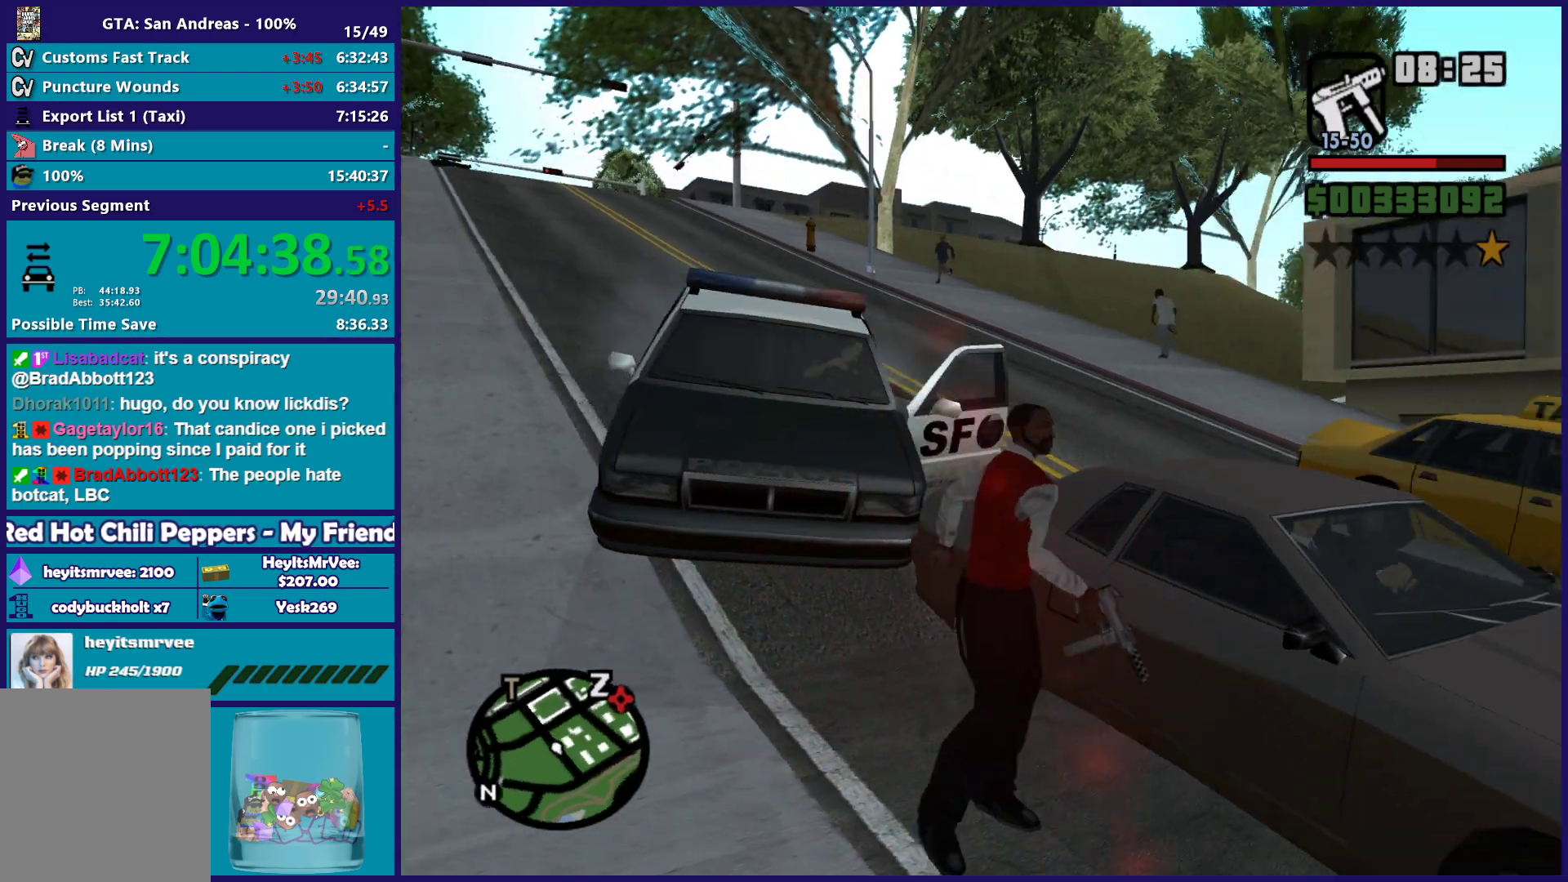
{"buttons": [], "left_stick": "center", "right_stick": "right", "button_events": []}
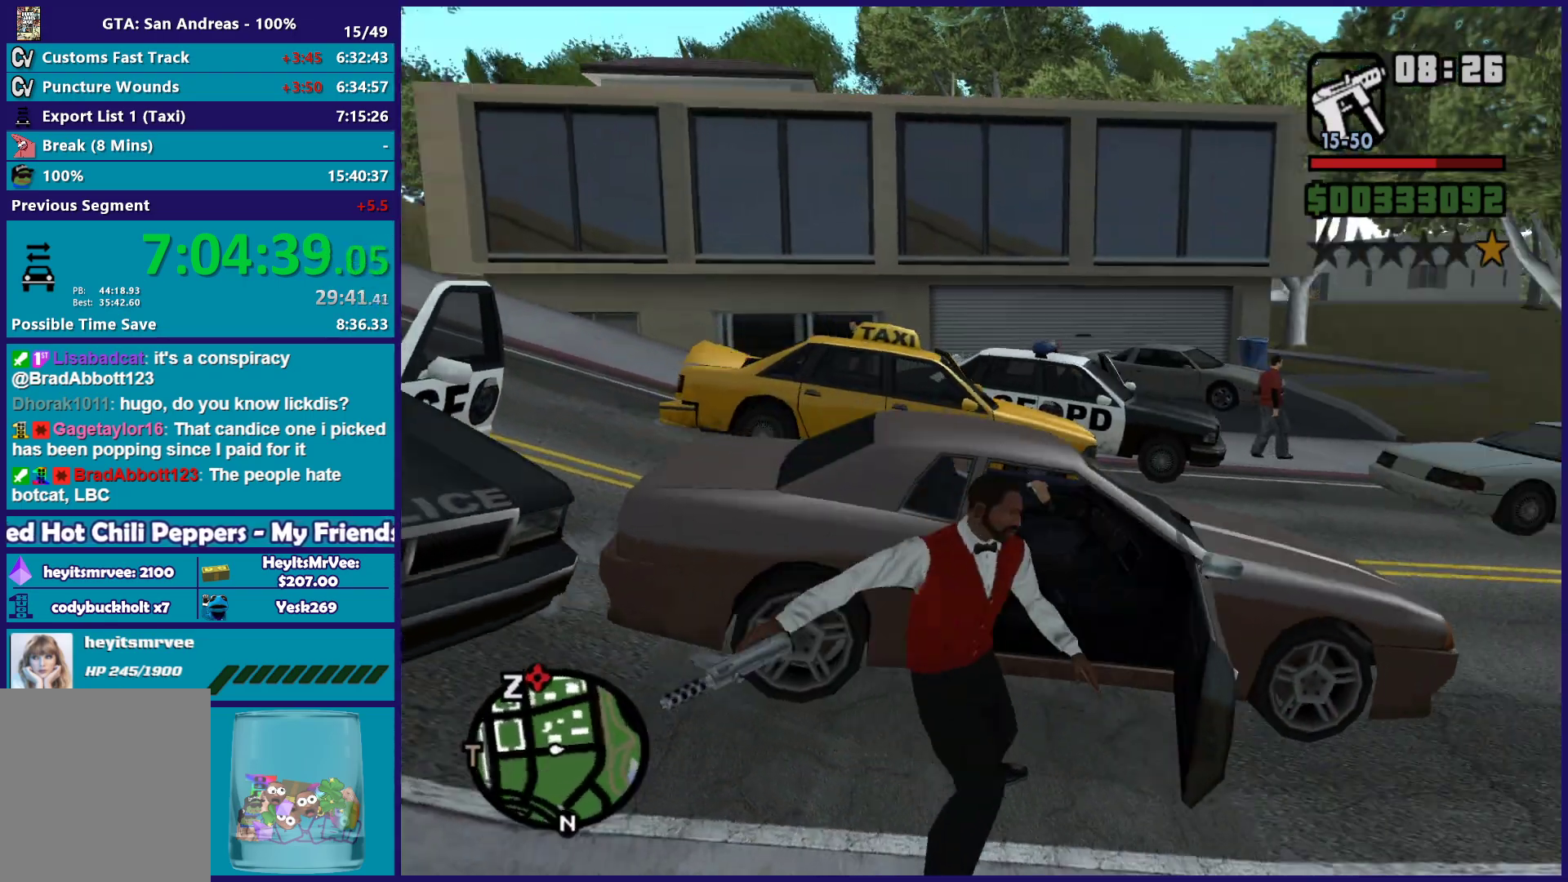
{"buttons": [], "left_stick": "center", "right_stick": "center", "button_events": []}
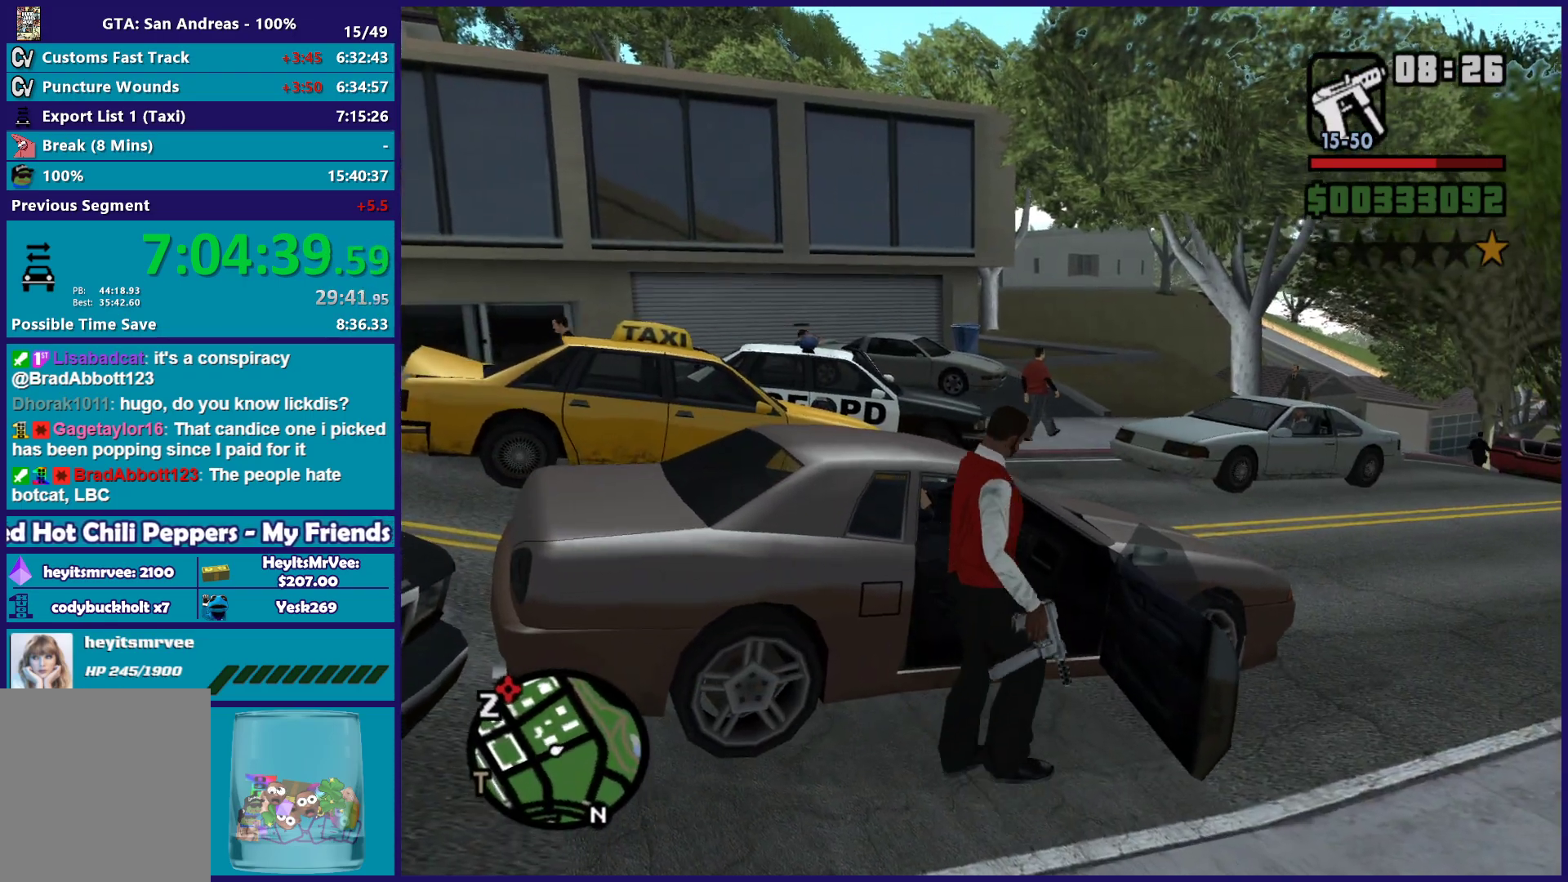
{"buttons": ["A", "R2"], "left_stick": "center", "right_stick": "center", "button_events": [[333, "A", "down"], [350, "R2", "down"]]}
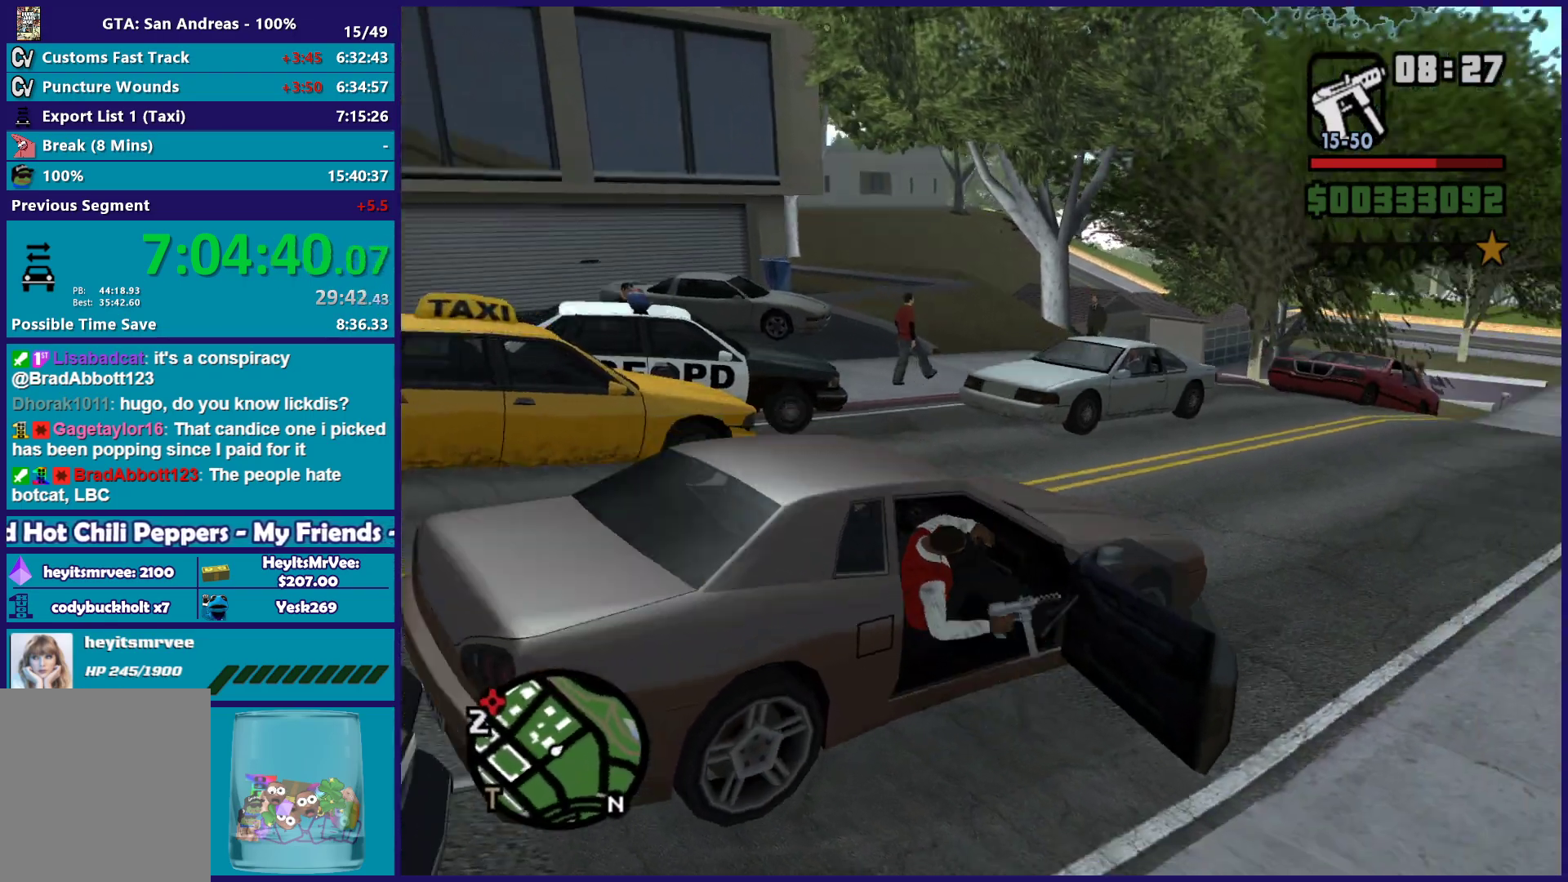
{"buttons": ["A", "R2"], "left_stick": "center", "right_stick": "center", "button_events": []}
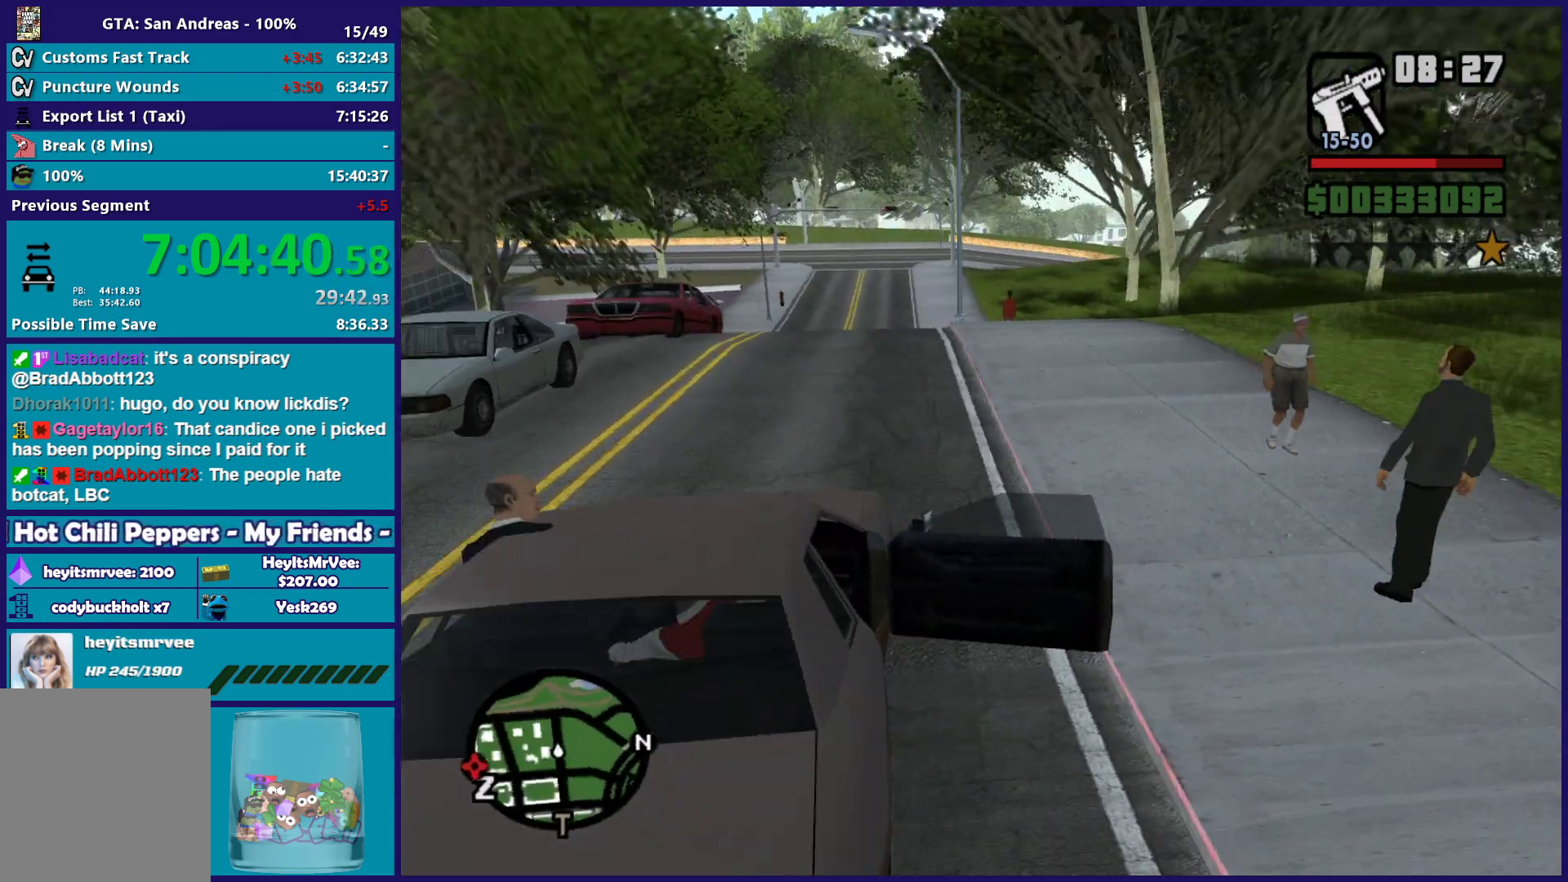
{"buttons": ["R2"], "left_stick": "center", "right_stick": "center", "button_events": [[317, "A", "up"]]}
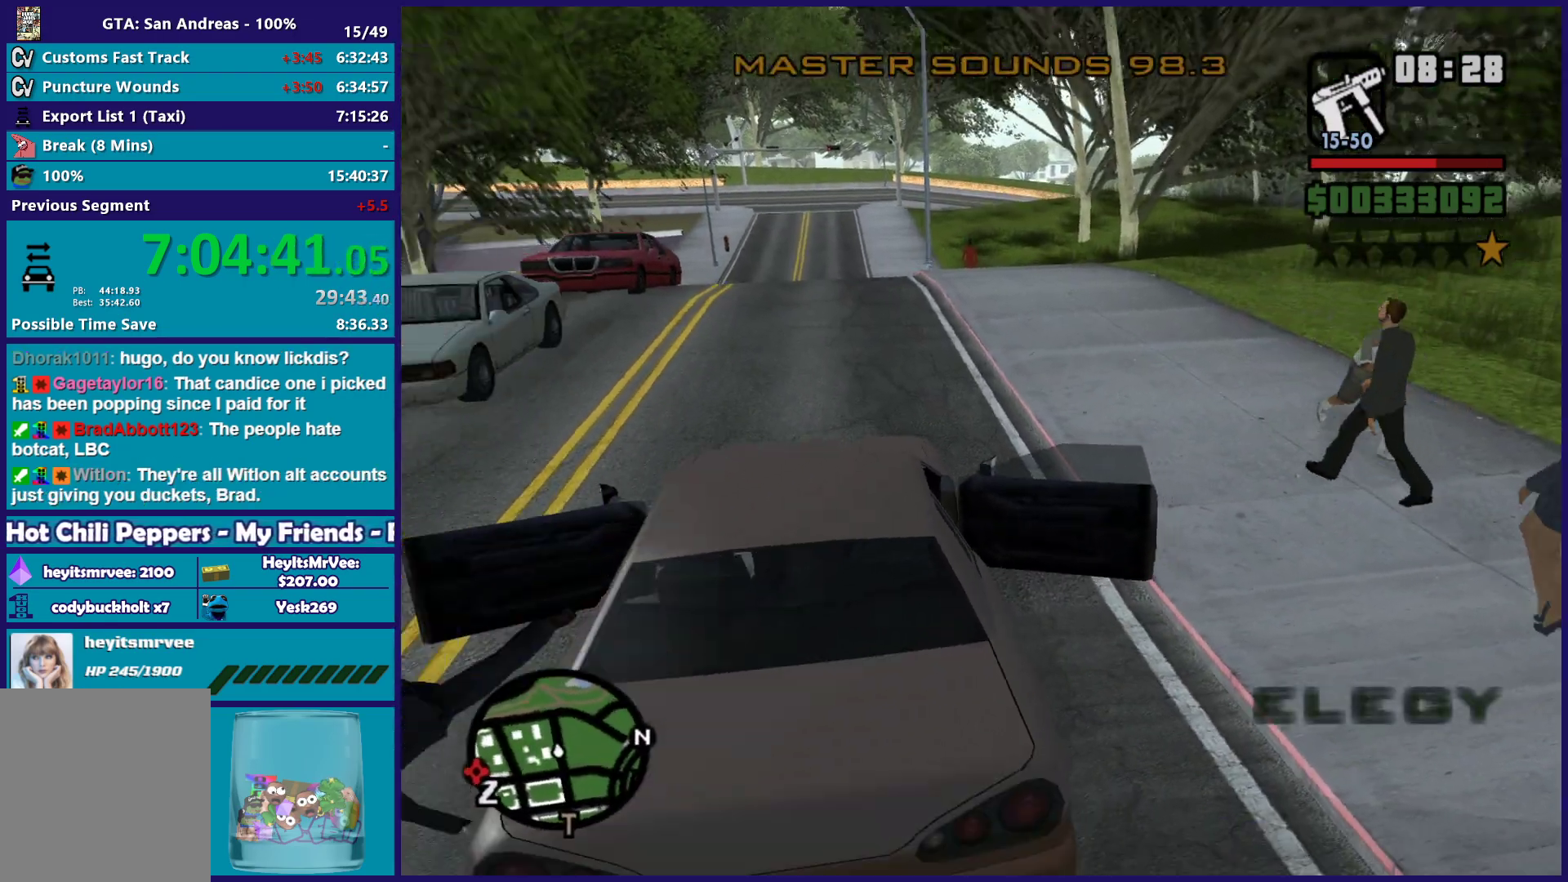
{"buttons": ["R2"], "left_stick": "center", "right_stick": "center", "button_events": []}
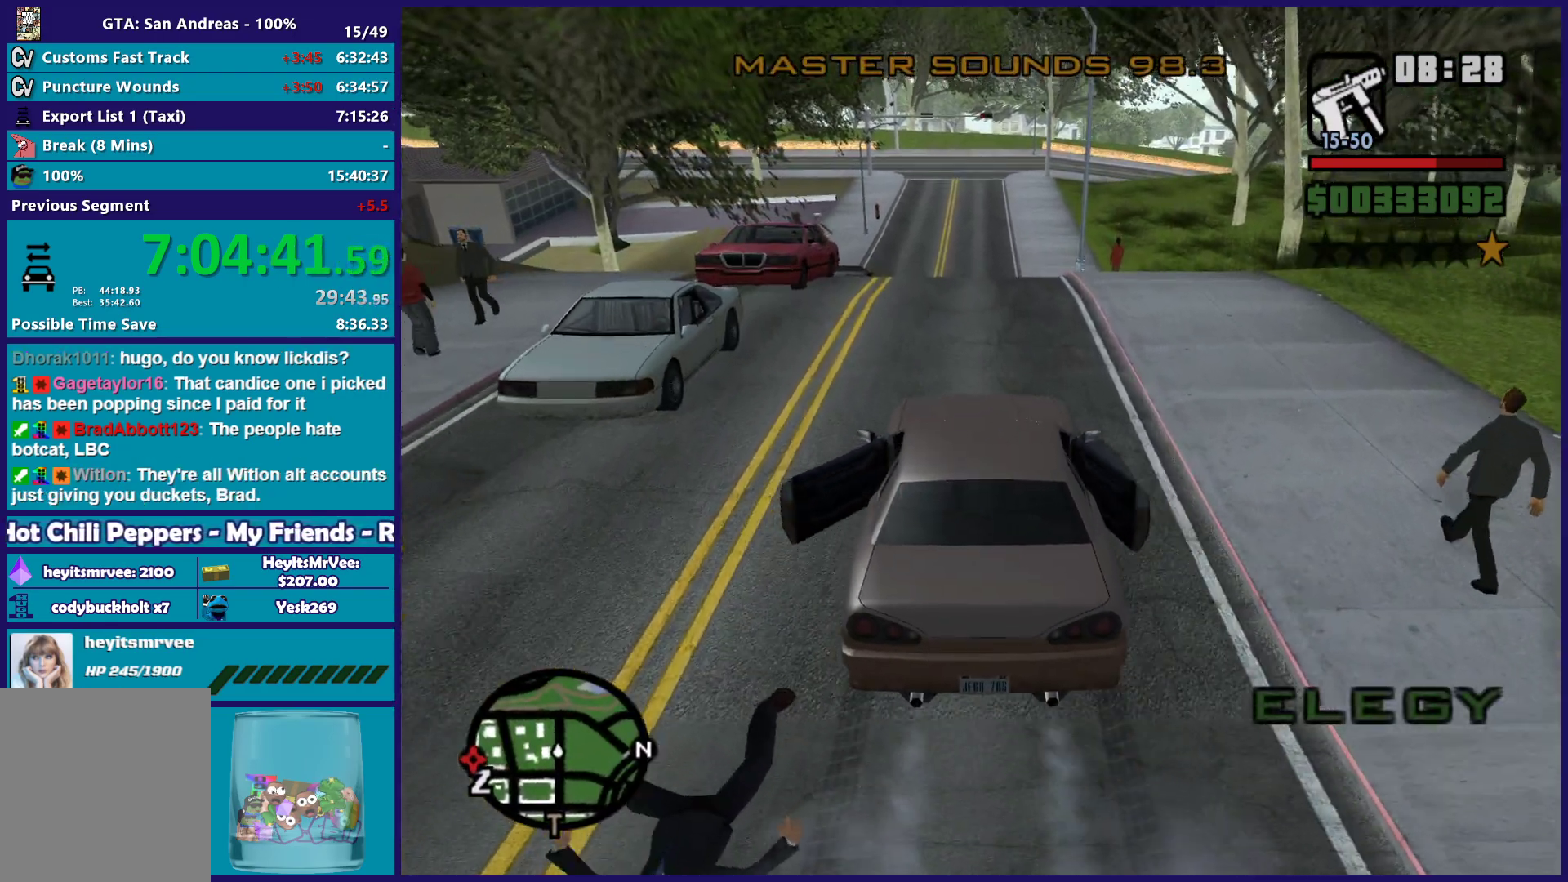
{"buttons": ["R2"], "left_stick": "center", "right_stick": "down-left", "button_events": []}
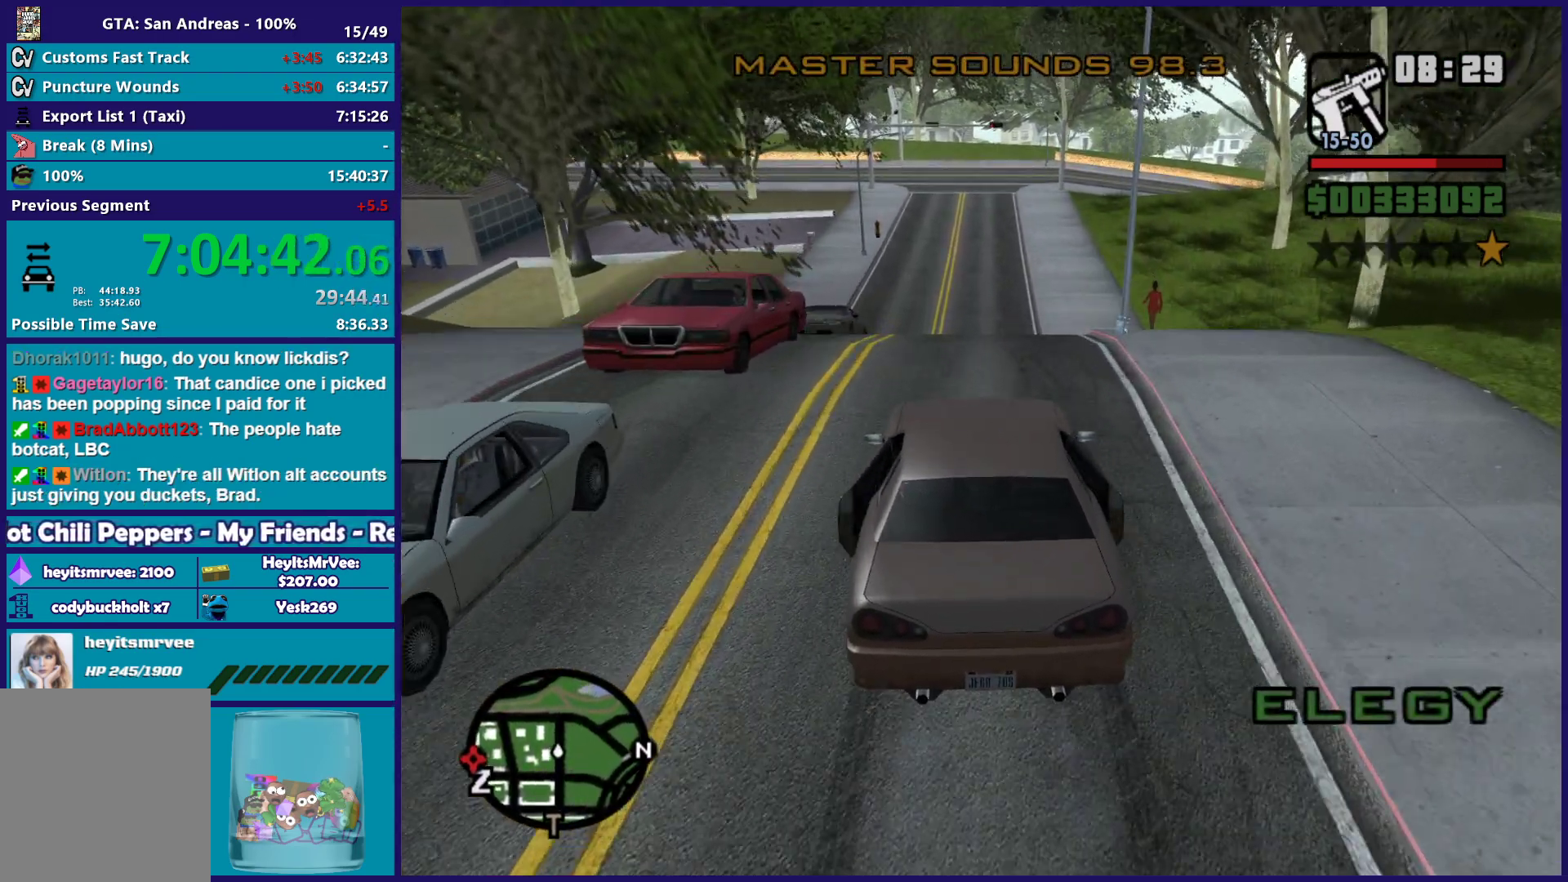
{"buttons": ["R2"], "left_stick": "center", "right_stick": "left", "button_events": []}
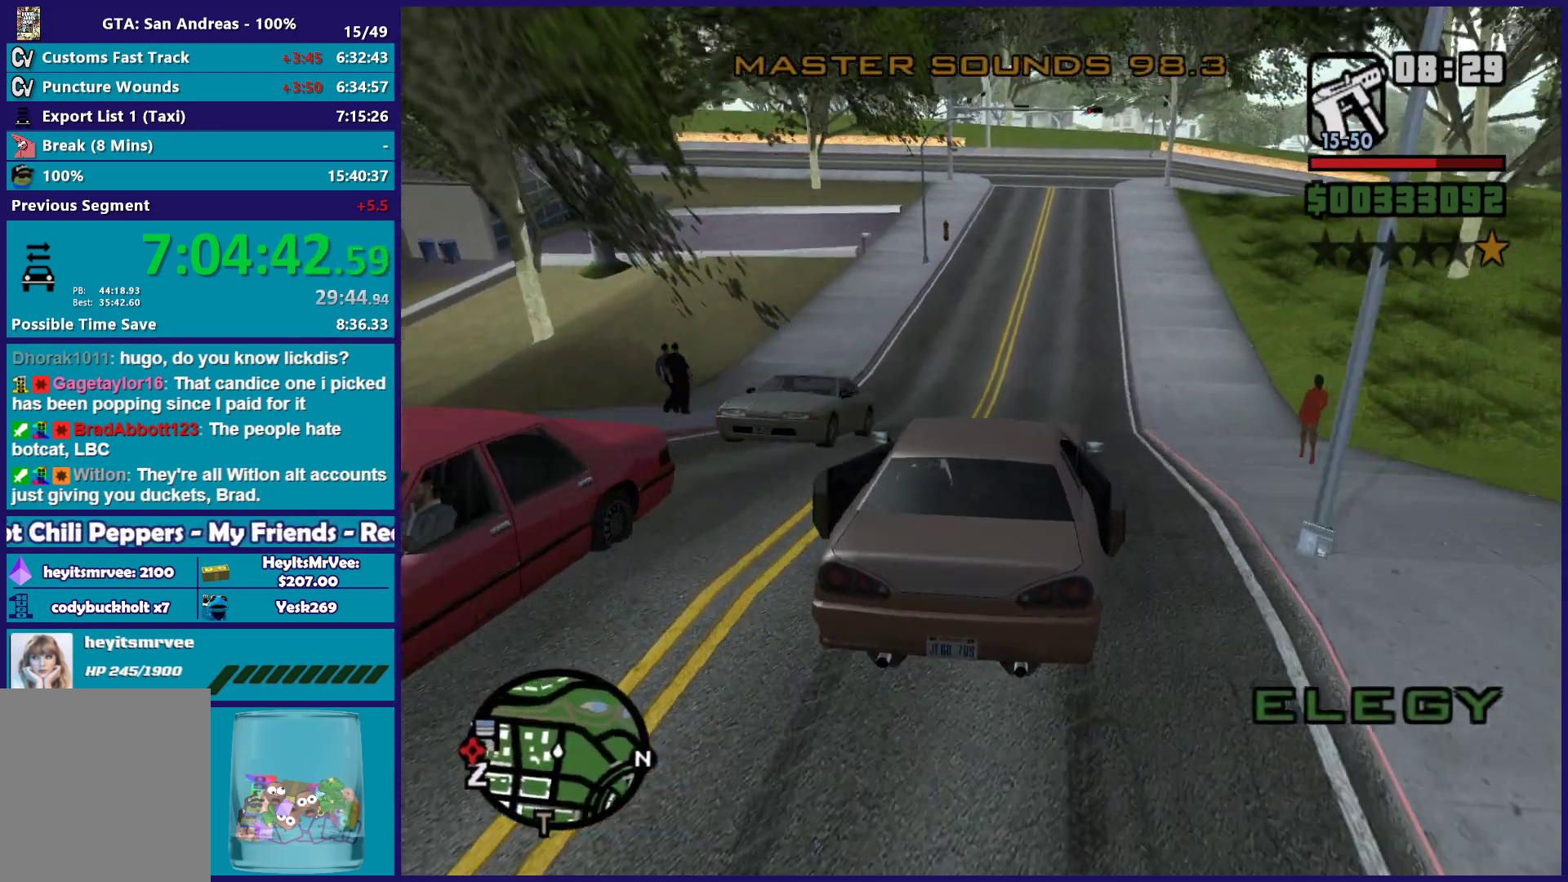
{"buttons": ["R2"], "left_stick": "center", "right_stick": "left", "button_events": []}
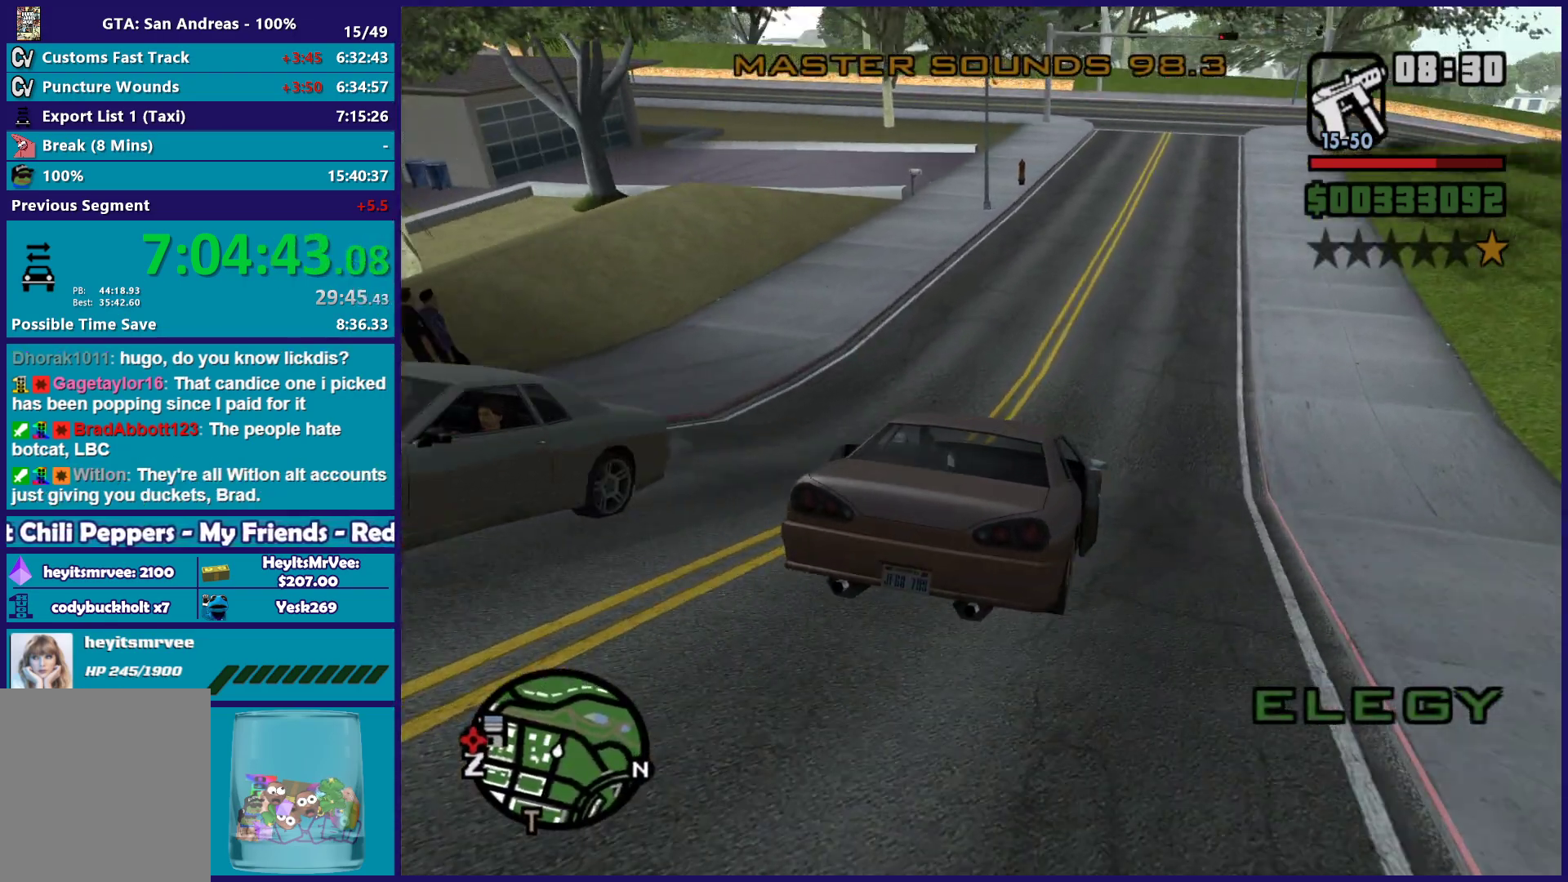
{"buttons": ["R2"], "left_stick": "center", "right_stick": "down-left", "button_events": []}
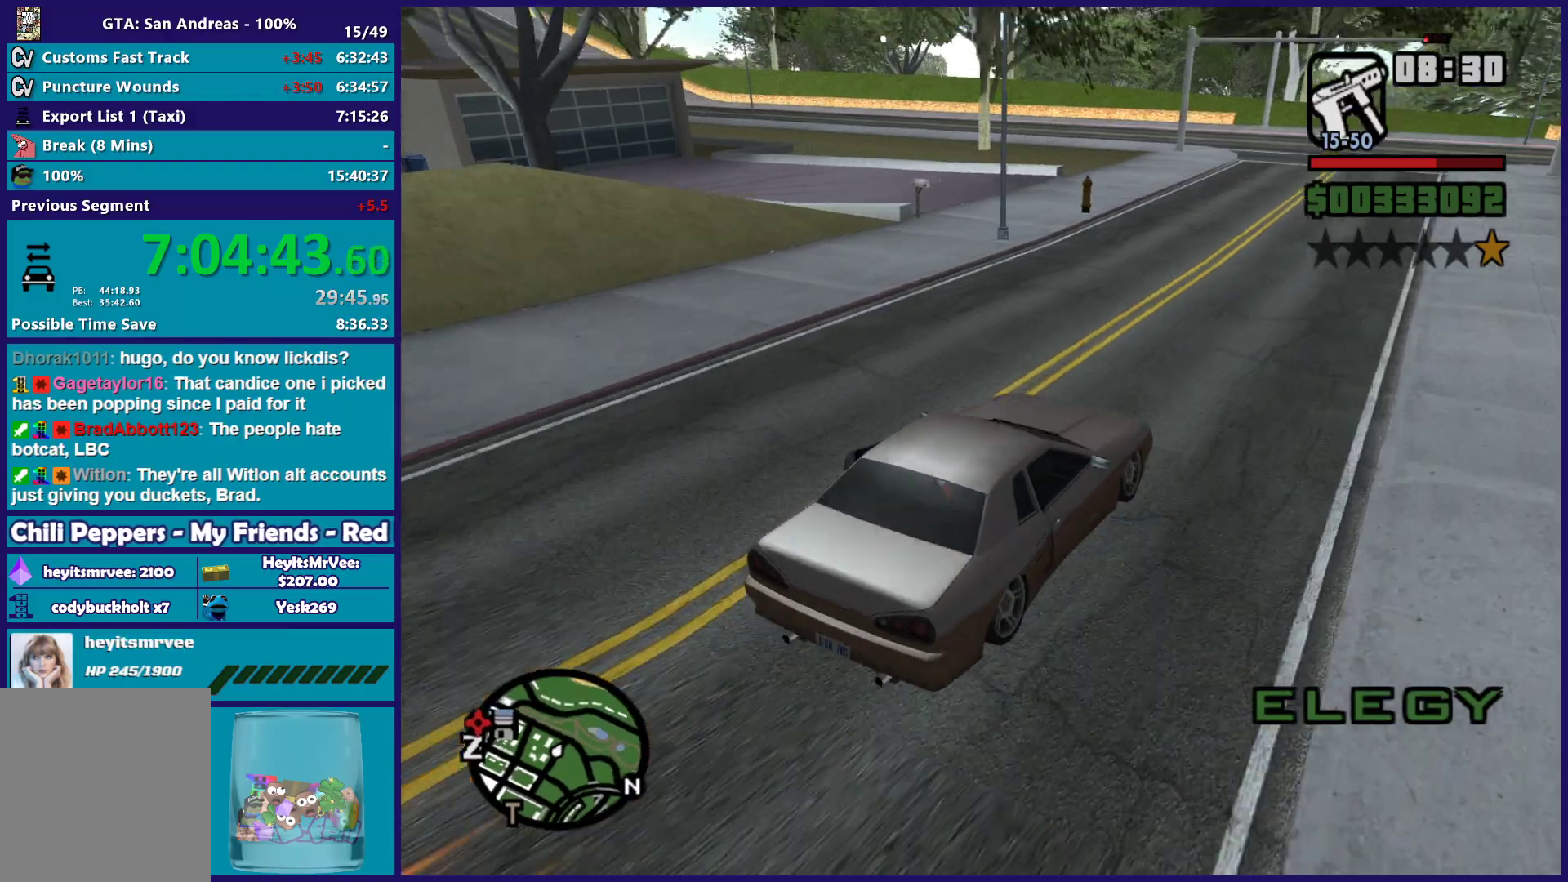
{"buttons": ["L3"], "left_stick": "left", "right_stick": "left", "button_events": [[400, "R2", "up"]]}
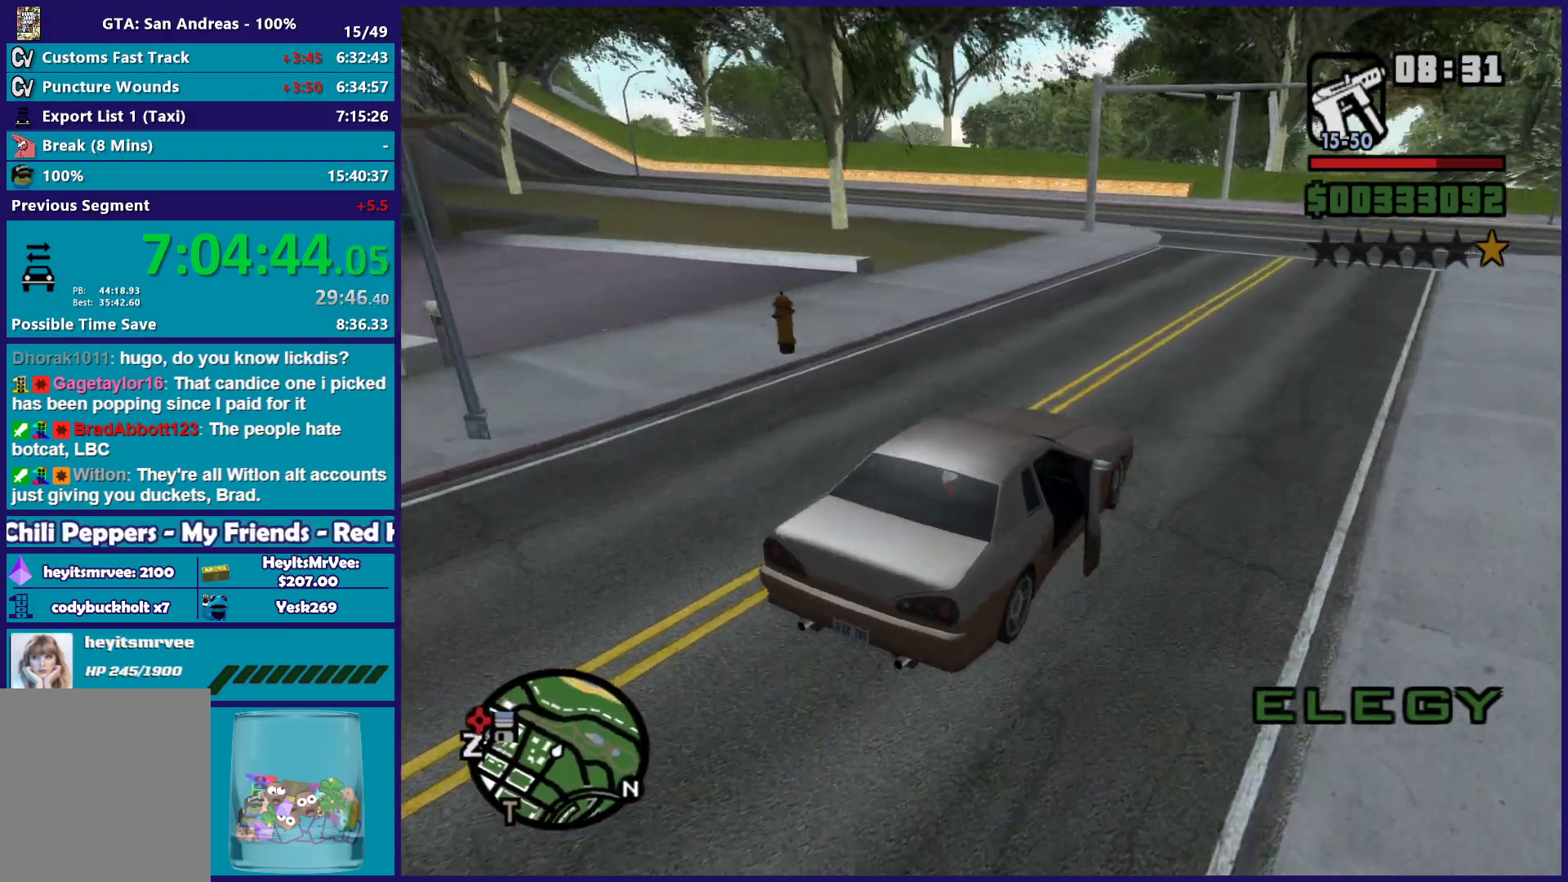
{"buttons": [], "left_stick": "center", "right_stick": "down-left", "button_events": []}
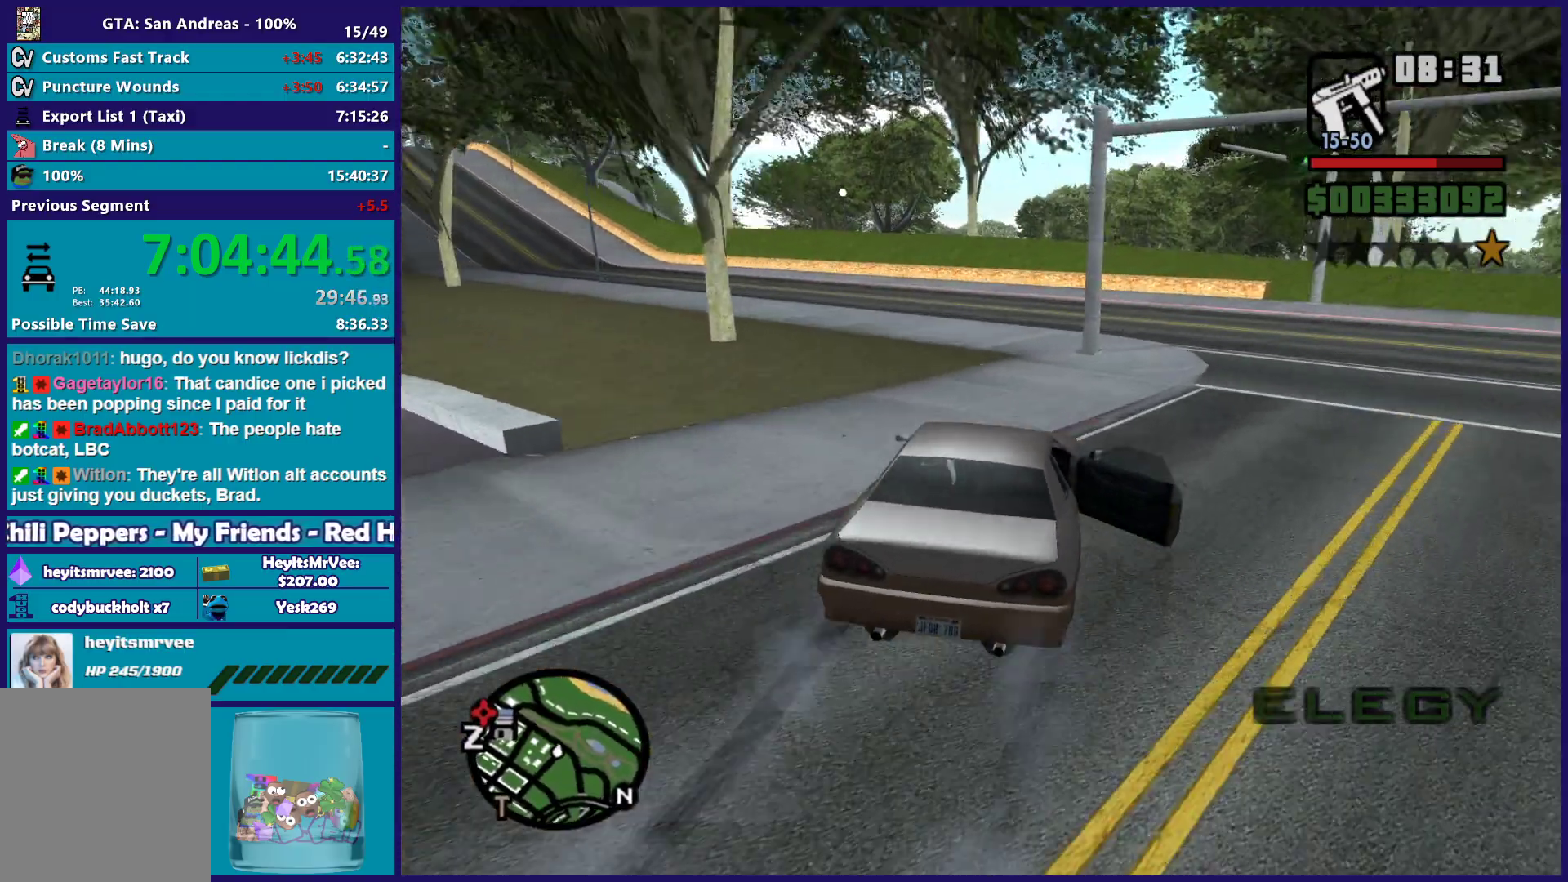
{"buttons": ["R2"], "left_stick": "left", "right_stick": "down-left", "button_events": [[50, "R2", "down"]]}
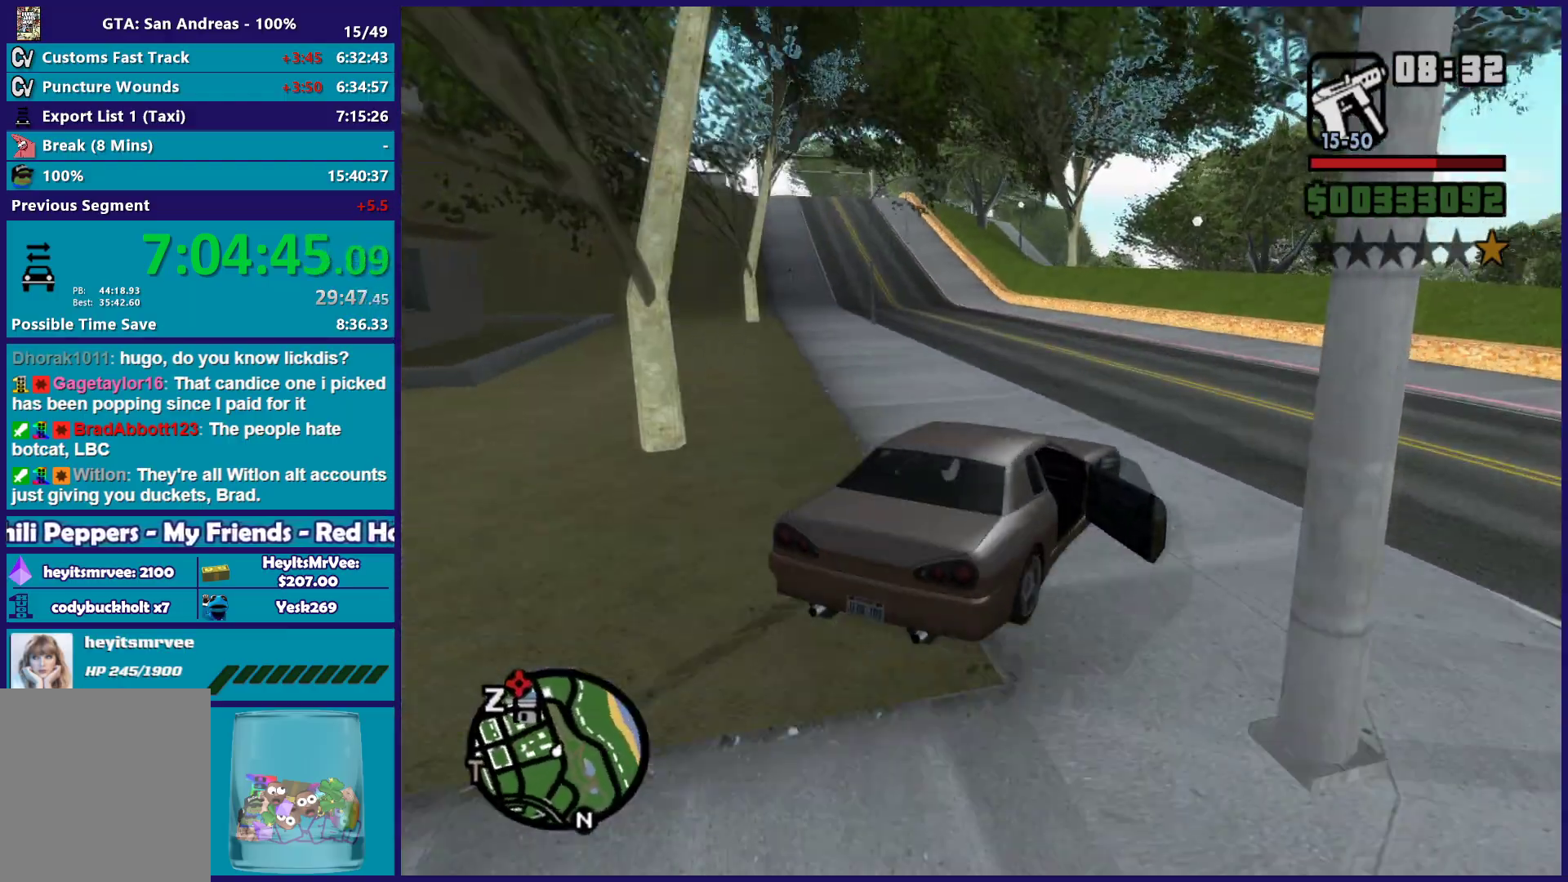
{"buttons": ["R2"], "left_stick": "left", "right_stick": "down-left", "button_events": []}